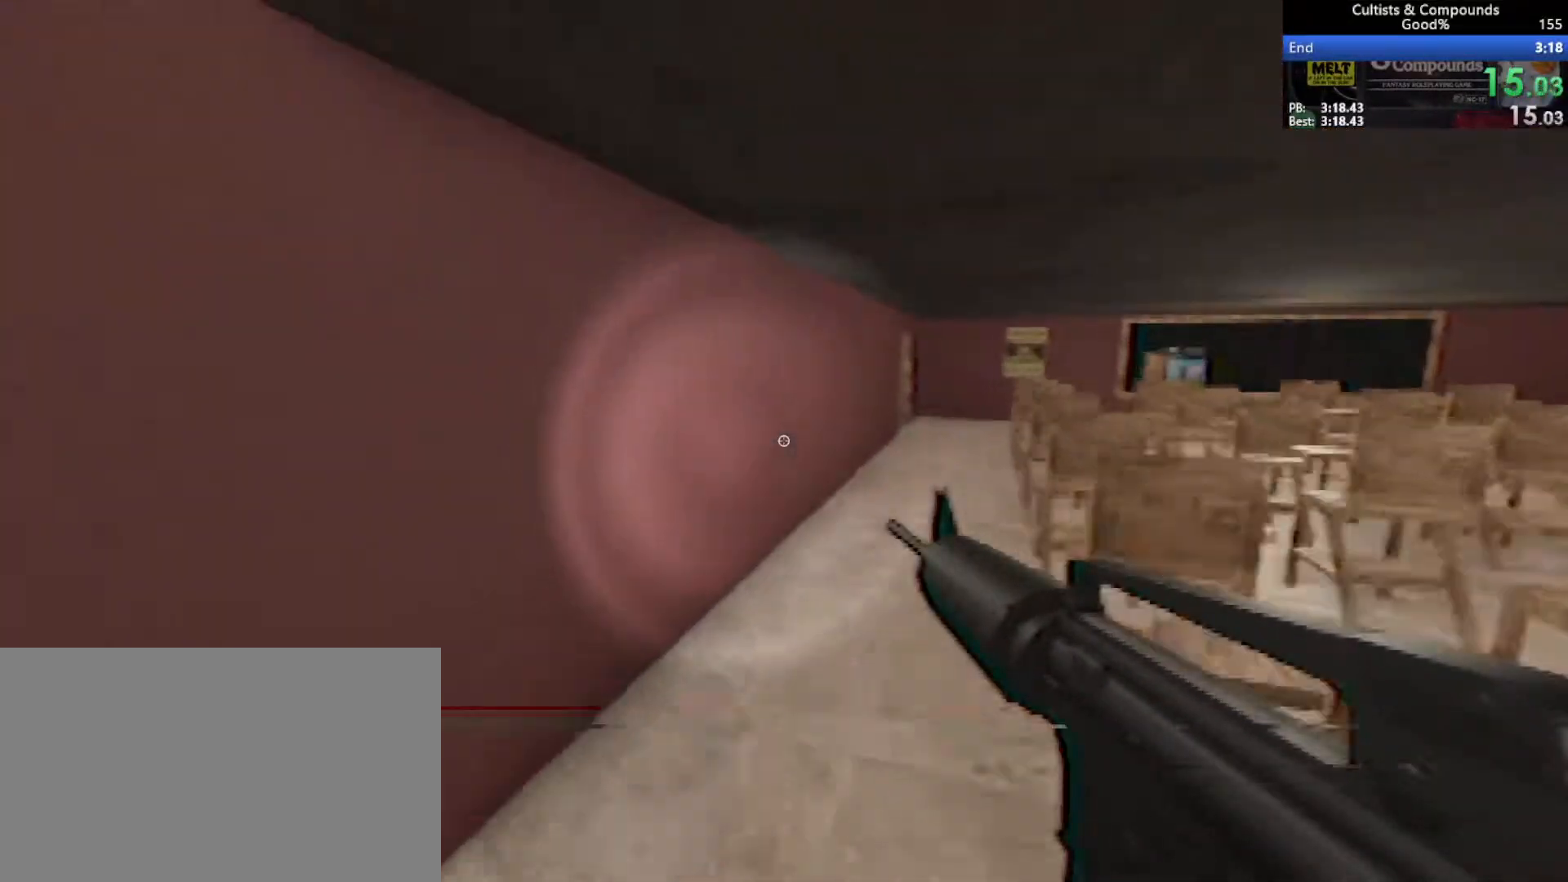
Gameplay with keyboard and mouse; each line is a JSON object with the keys and mouse buttons held at the frame after it. "events" lists presses ("down") and releases ("up") of "1", "2", "3", "4", "5", "a", "alt", "c", "caps_lock", "ctrl", "d", "e", "f", "g", "q", "r", "s", "shift", "space", "t", "tab", "v", "w", "x", "z", "mouse_left", "mouse_wheel" and "mouse_right" between this image and that frame as [ms after this image, input, new state], when the widget could be followed in between. "mouse_left", "mouse_wheel", "mouse_right" = the "left", "wheel", "right" buttons of the "mouse" list. No other keys are recorded. "wheel" means that the mouse wheel is clicked or scrolled. Not read: mouse_move.
{"keys": ["shift", "w"], "mouse": [], "events": []}
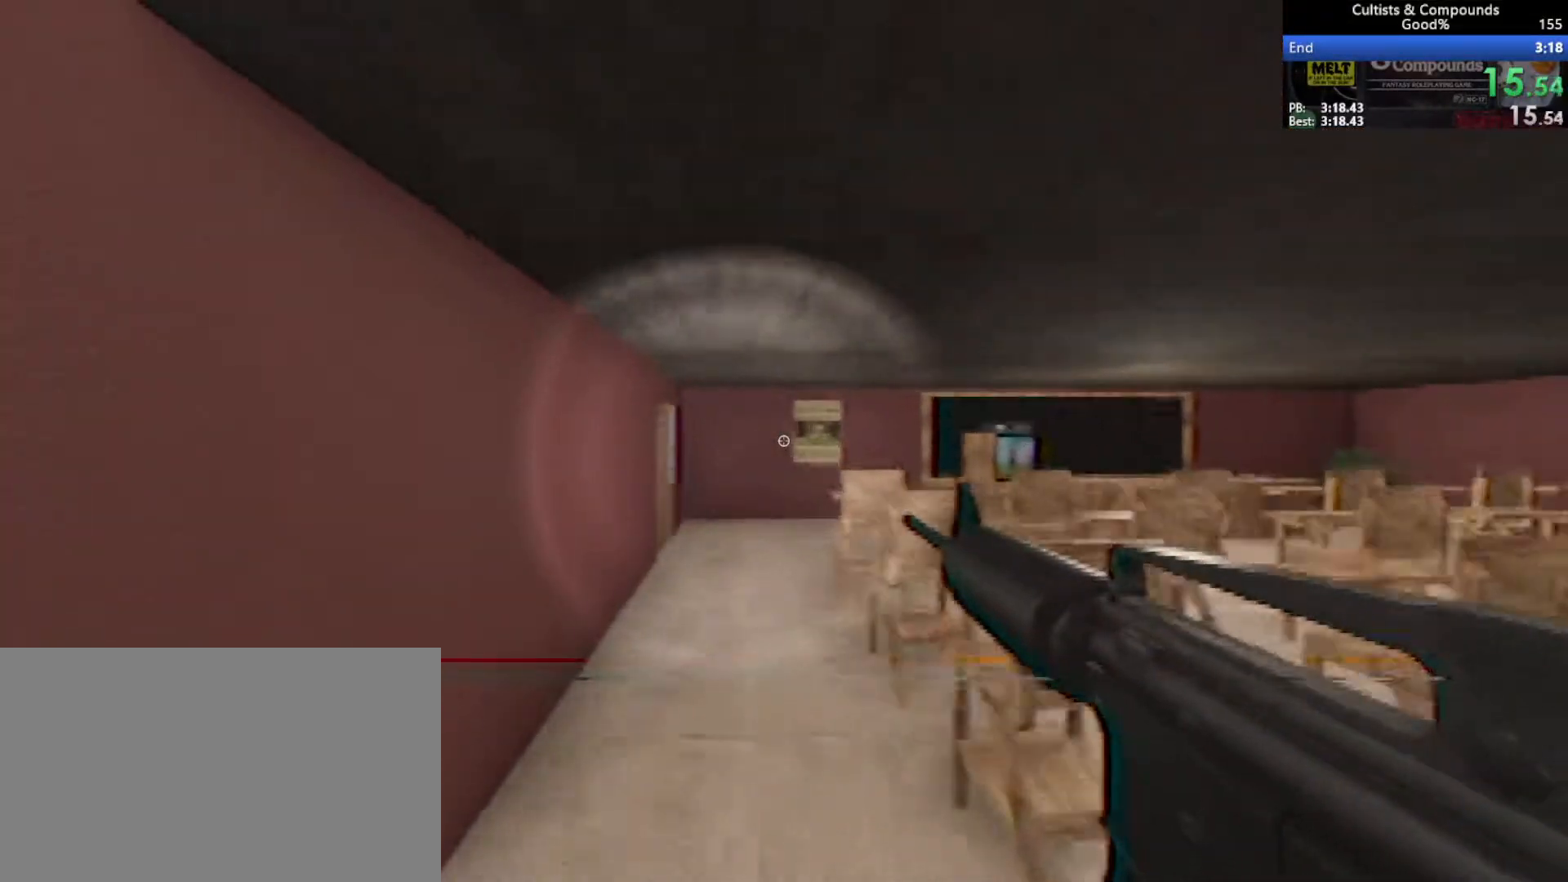
{"keys": ["shift", "w"], "mouse": [], "events": []}
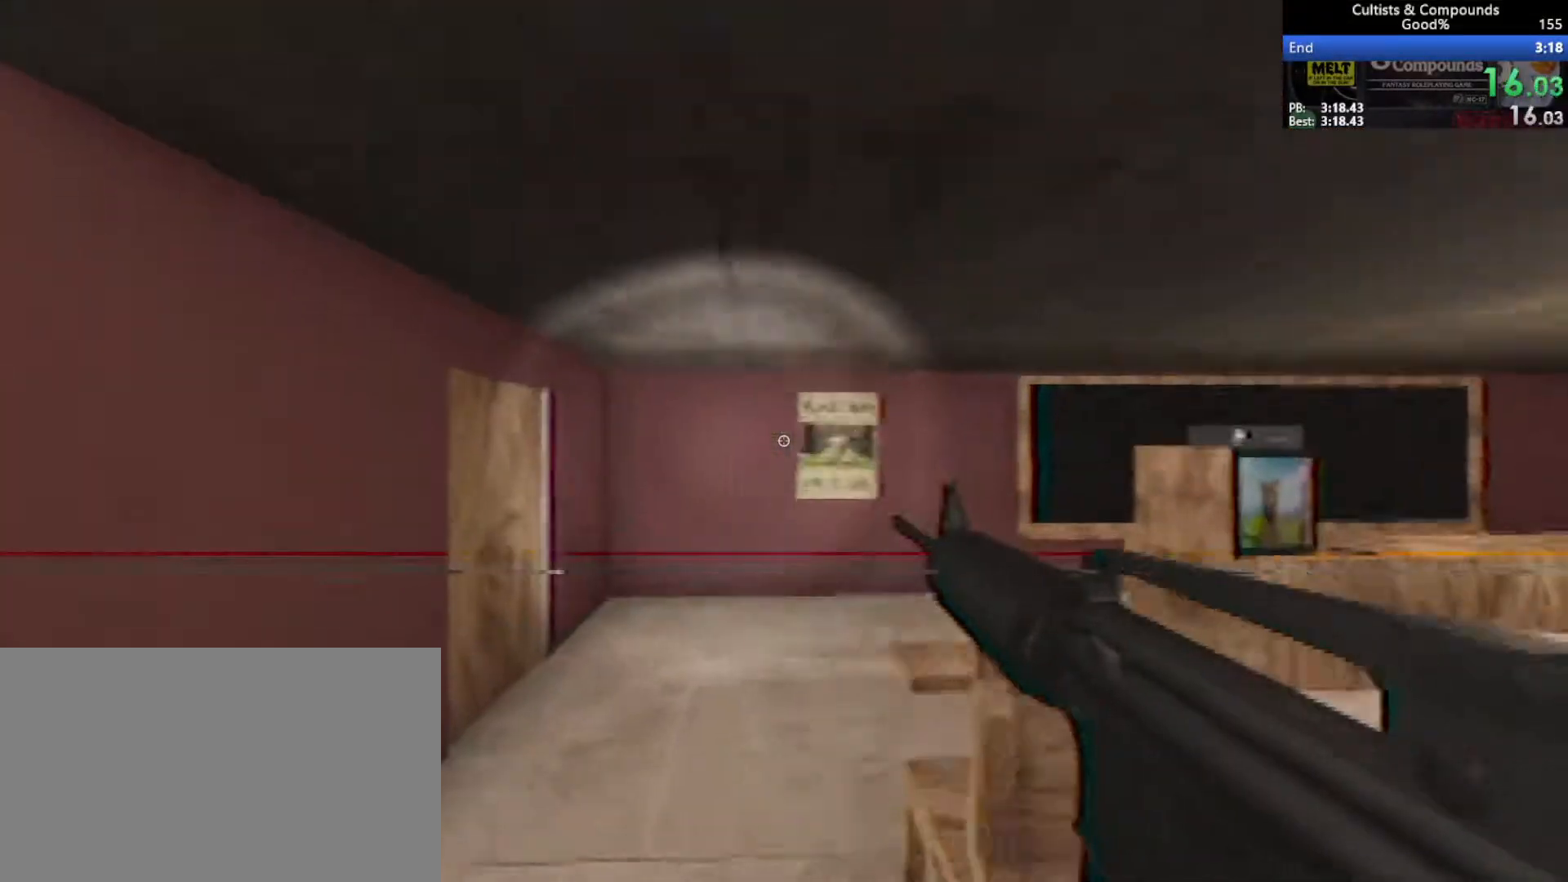
{"keys": ["shift", "w"], "mouse": [], "events": []}
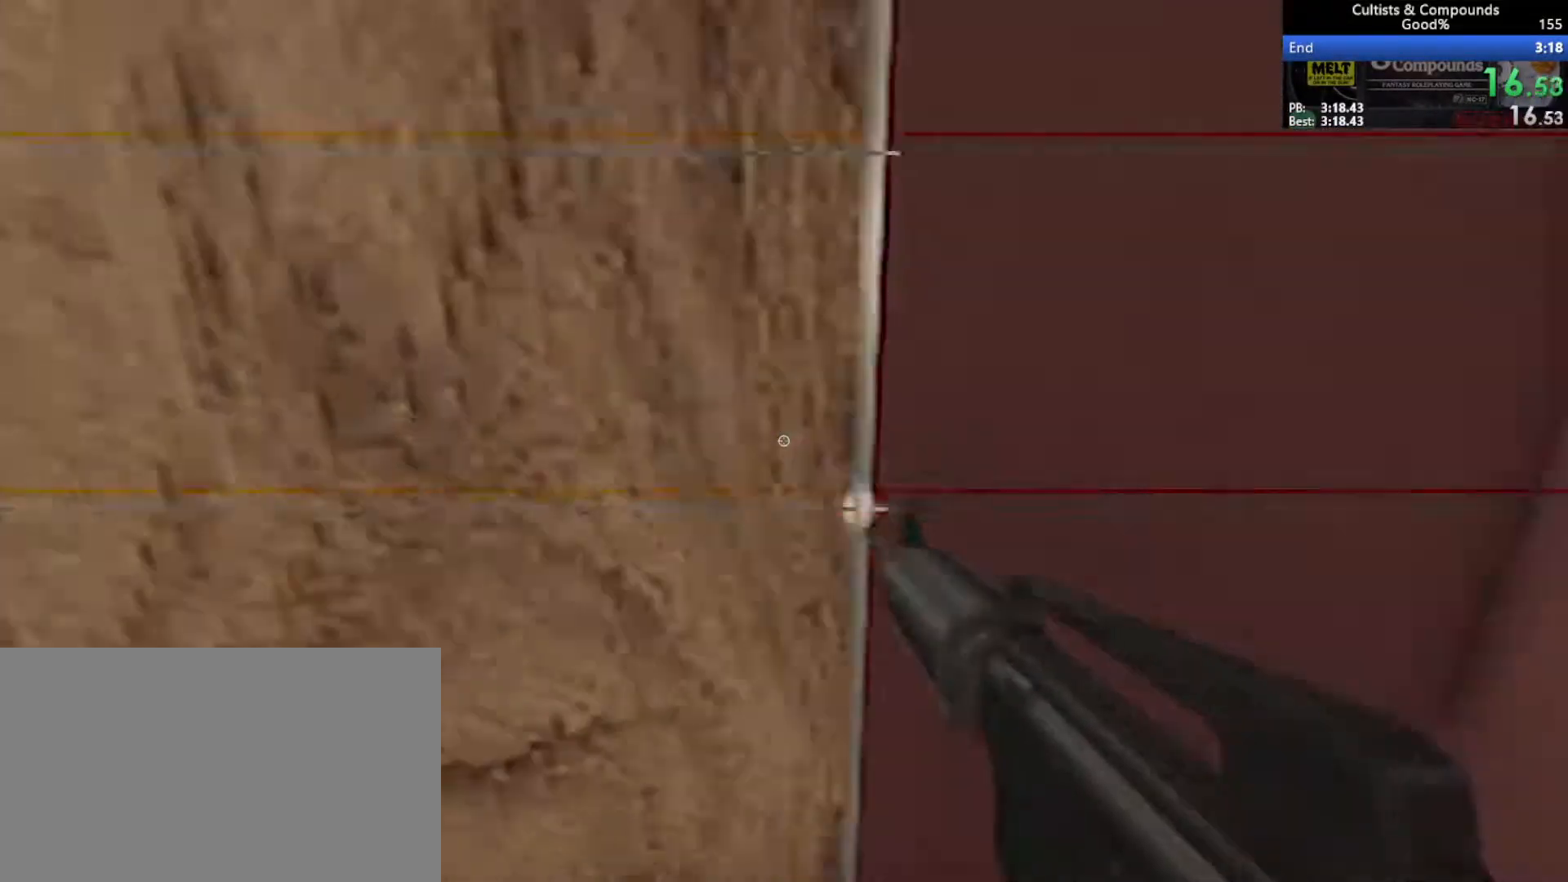
{"keys": ["shift", "w"], "mouse": [], "events": []}
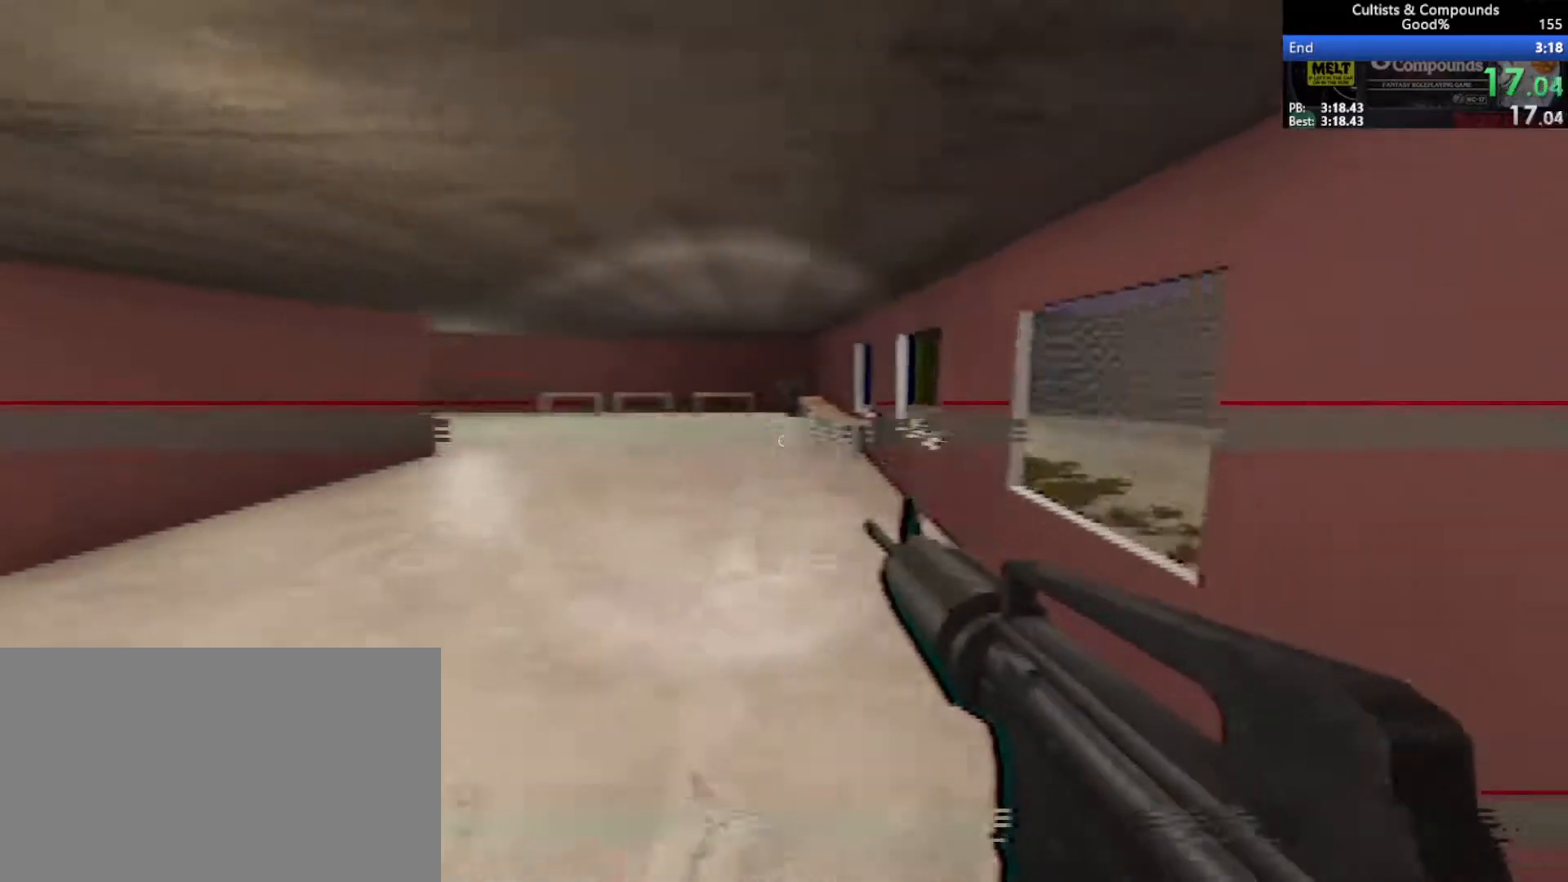
{"keys": ["shift", "w"], "mouse": [], "events": []}
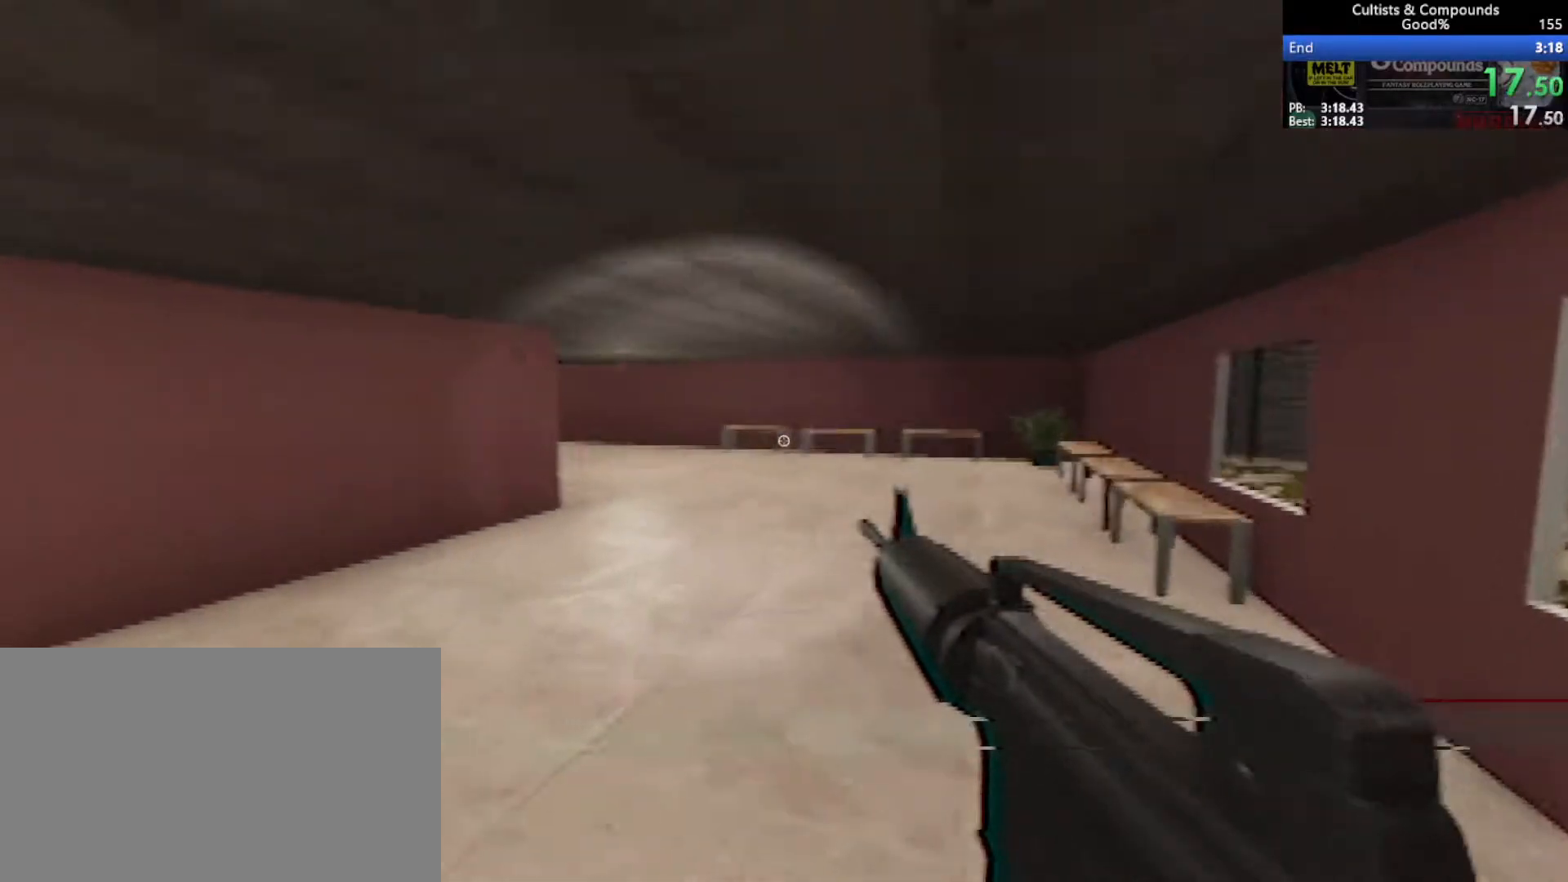
{"keys": ["shift", "w"], "mouse": [], "events": []}
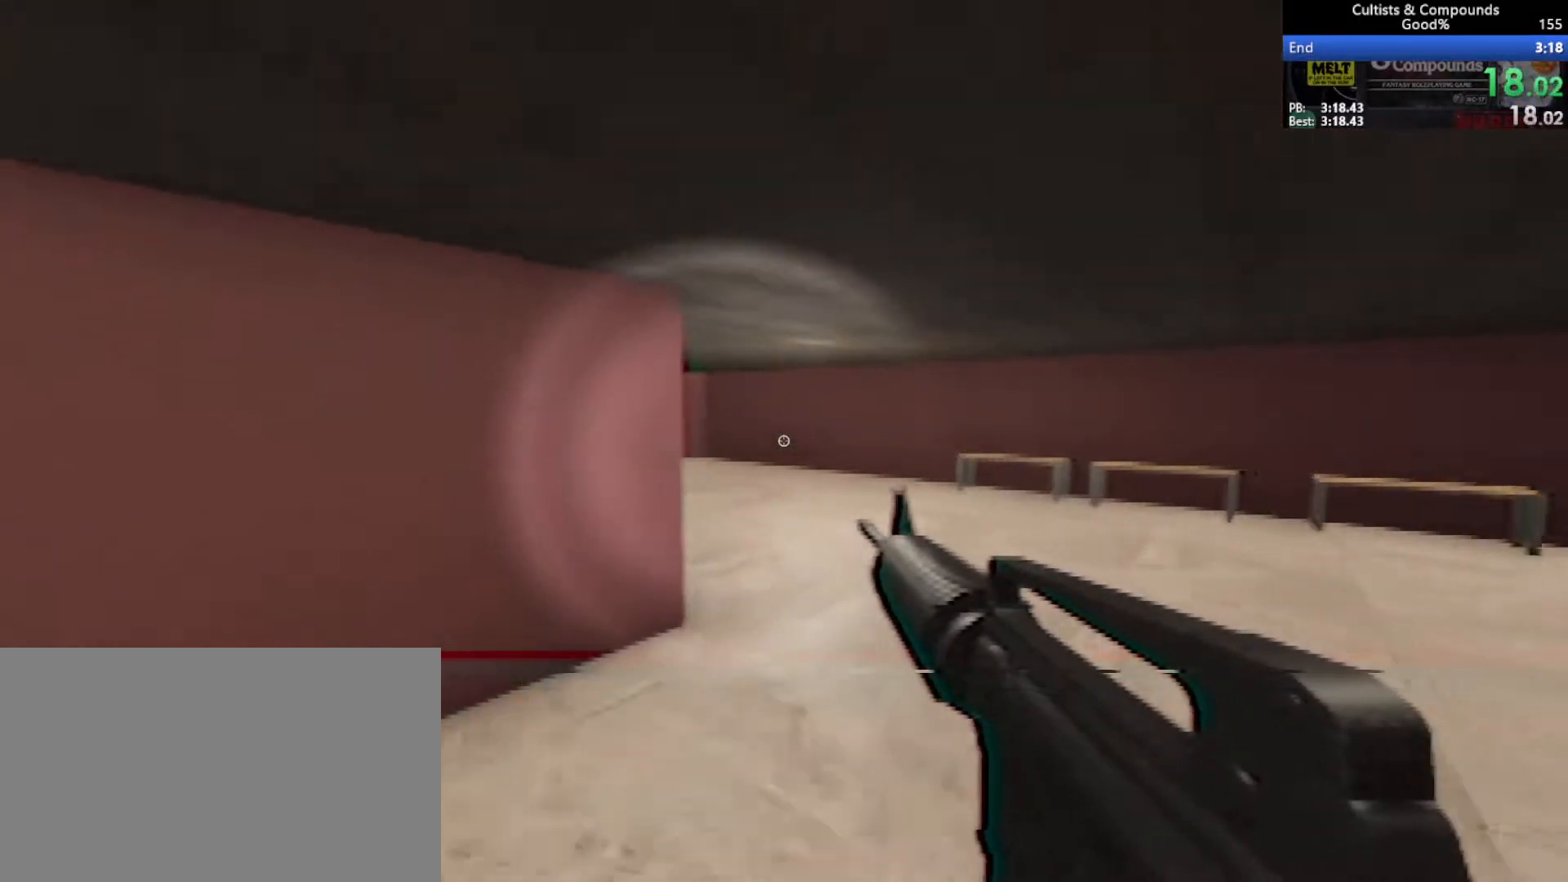
{"keys": ["shift", "w"], "mouse": [], "events": []}
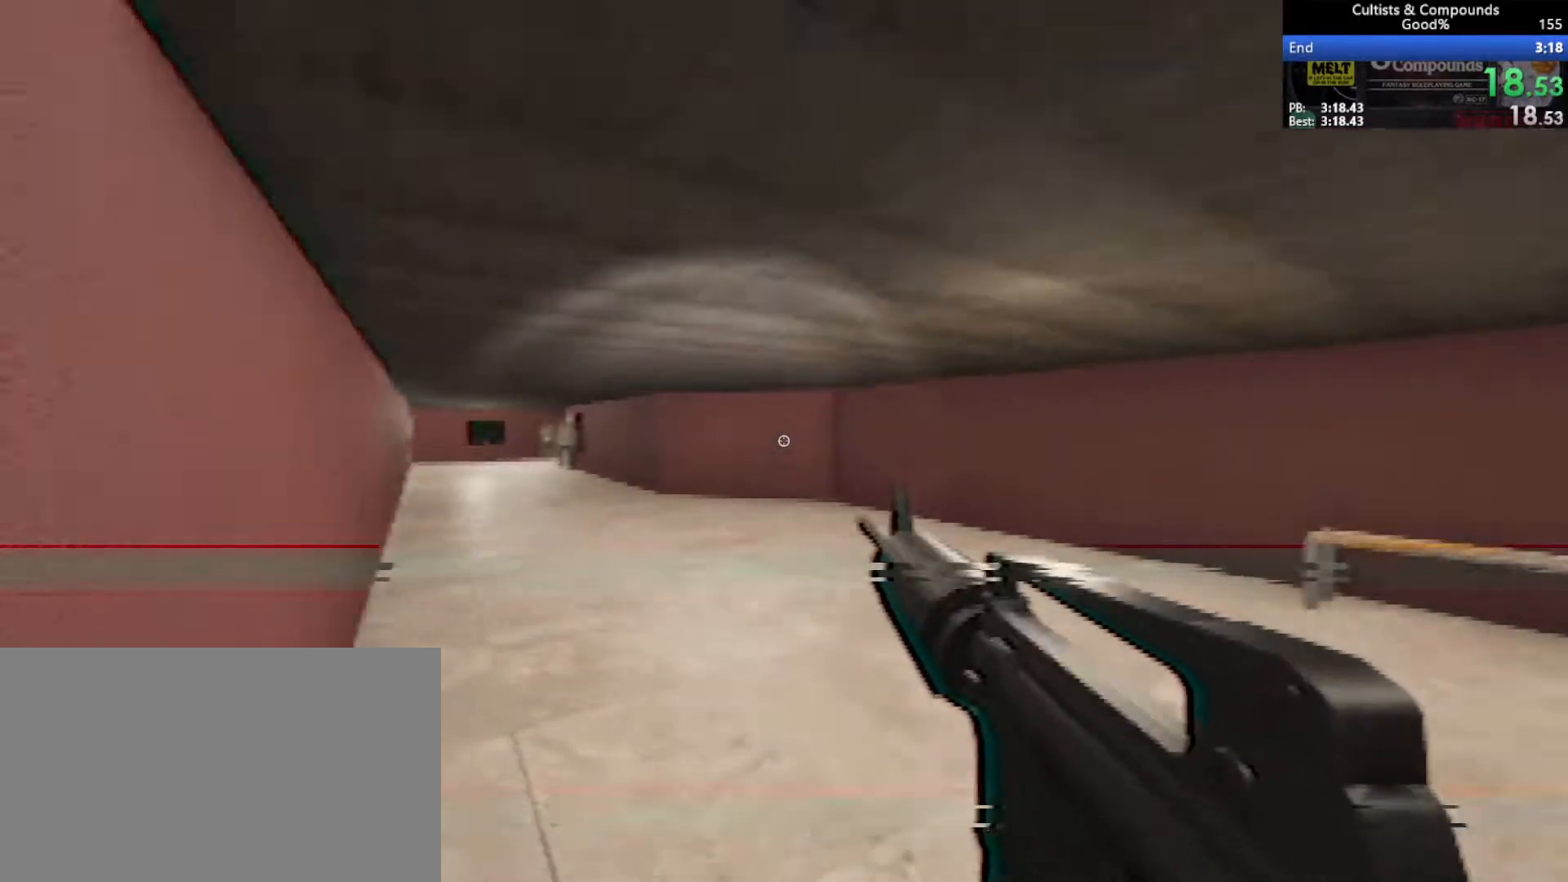
{"keys": ["shift", "w"], "mouse": [], "events": []}
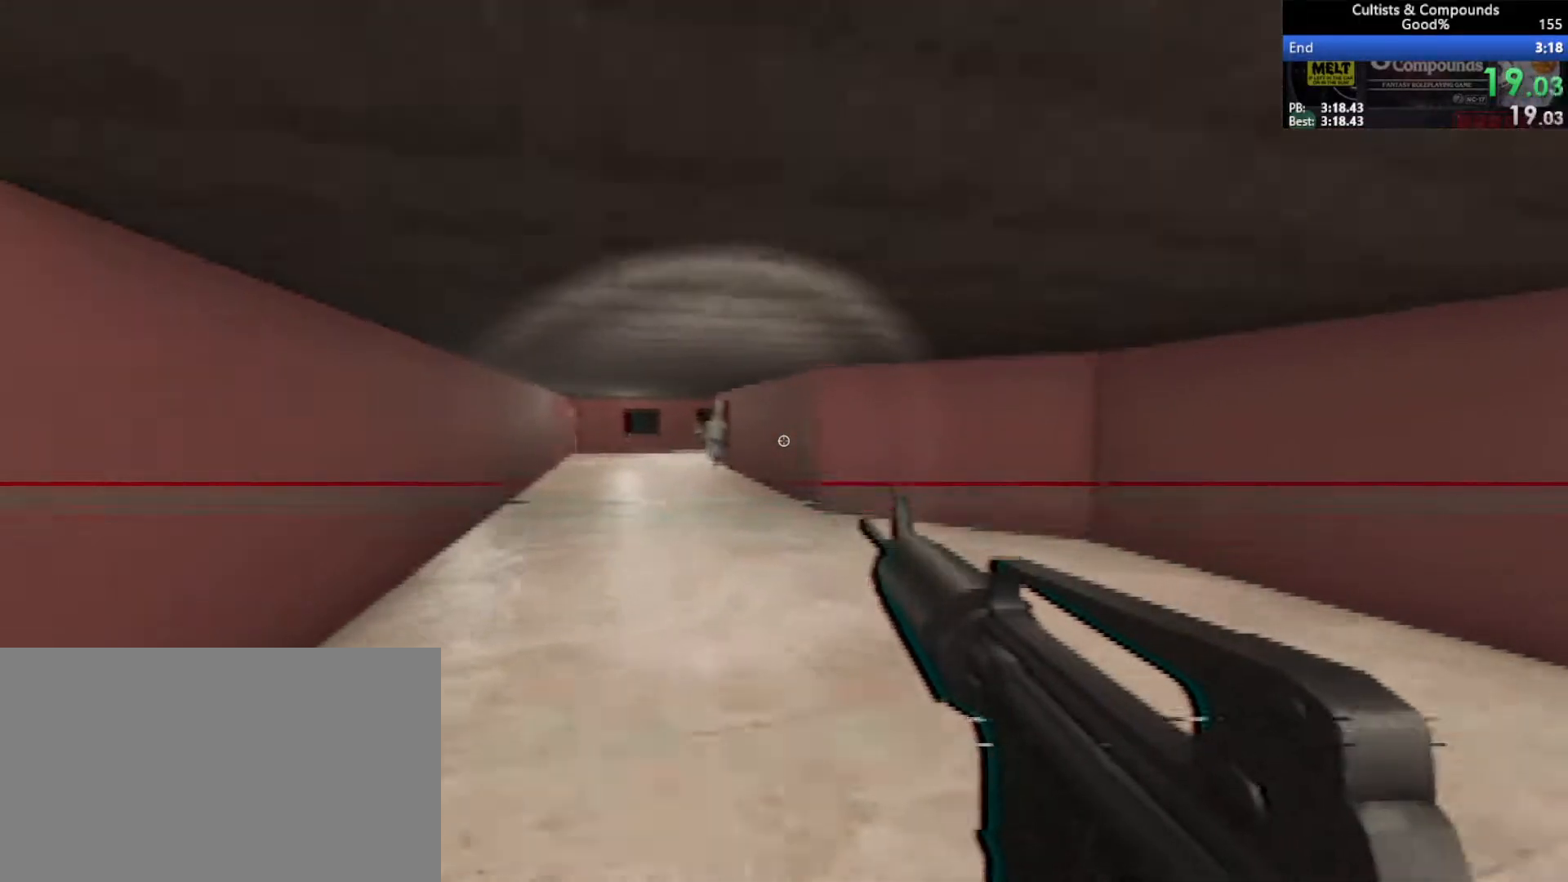
{"keys": ["shift", "w"], "mouse": [], "events": []}
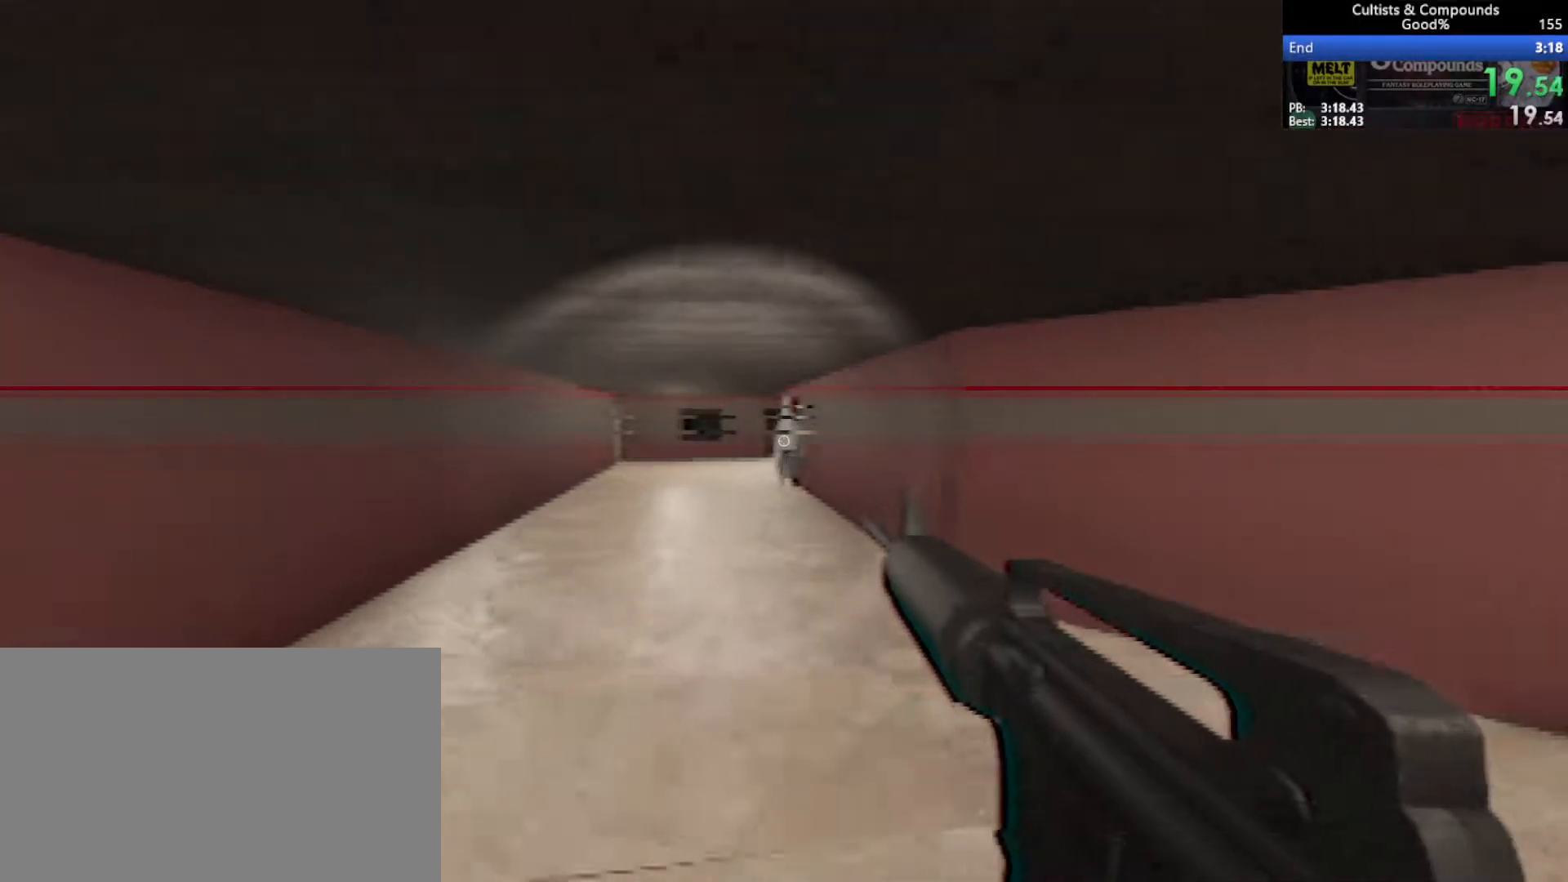
{"keys": ["shift", "w"], "mouse": [], "events": []}
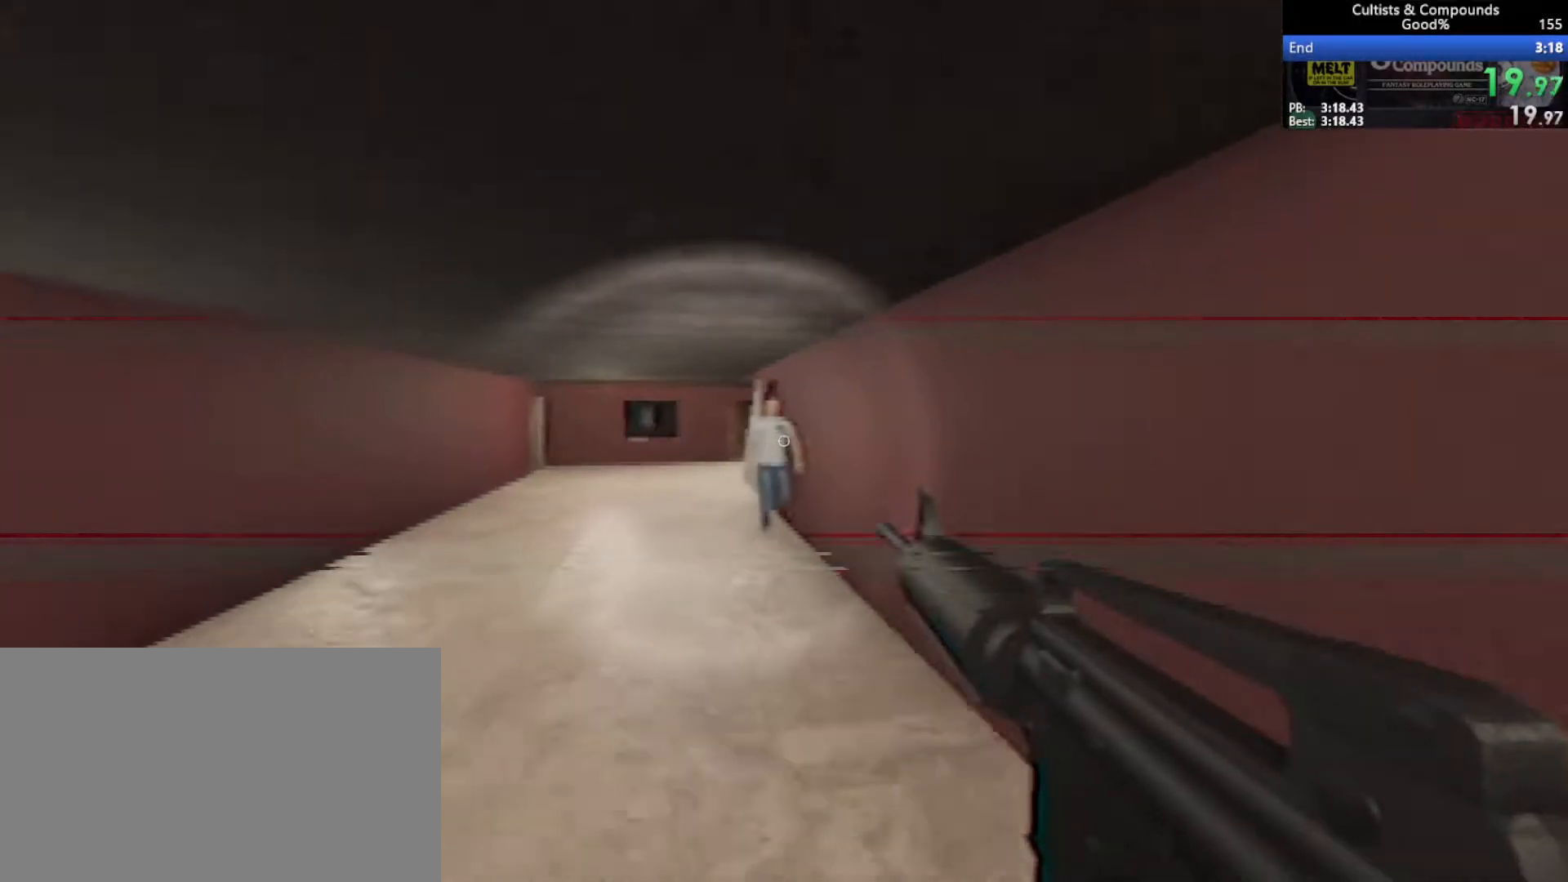
{"keys": ["shift", "w"], "mouse": [], "events": [[100, "mouse_left", "down"], [150, "mouse_left", "up"]]}
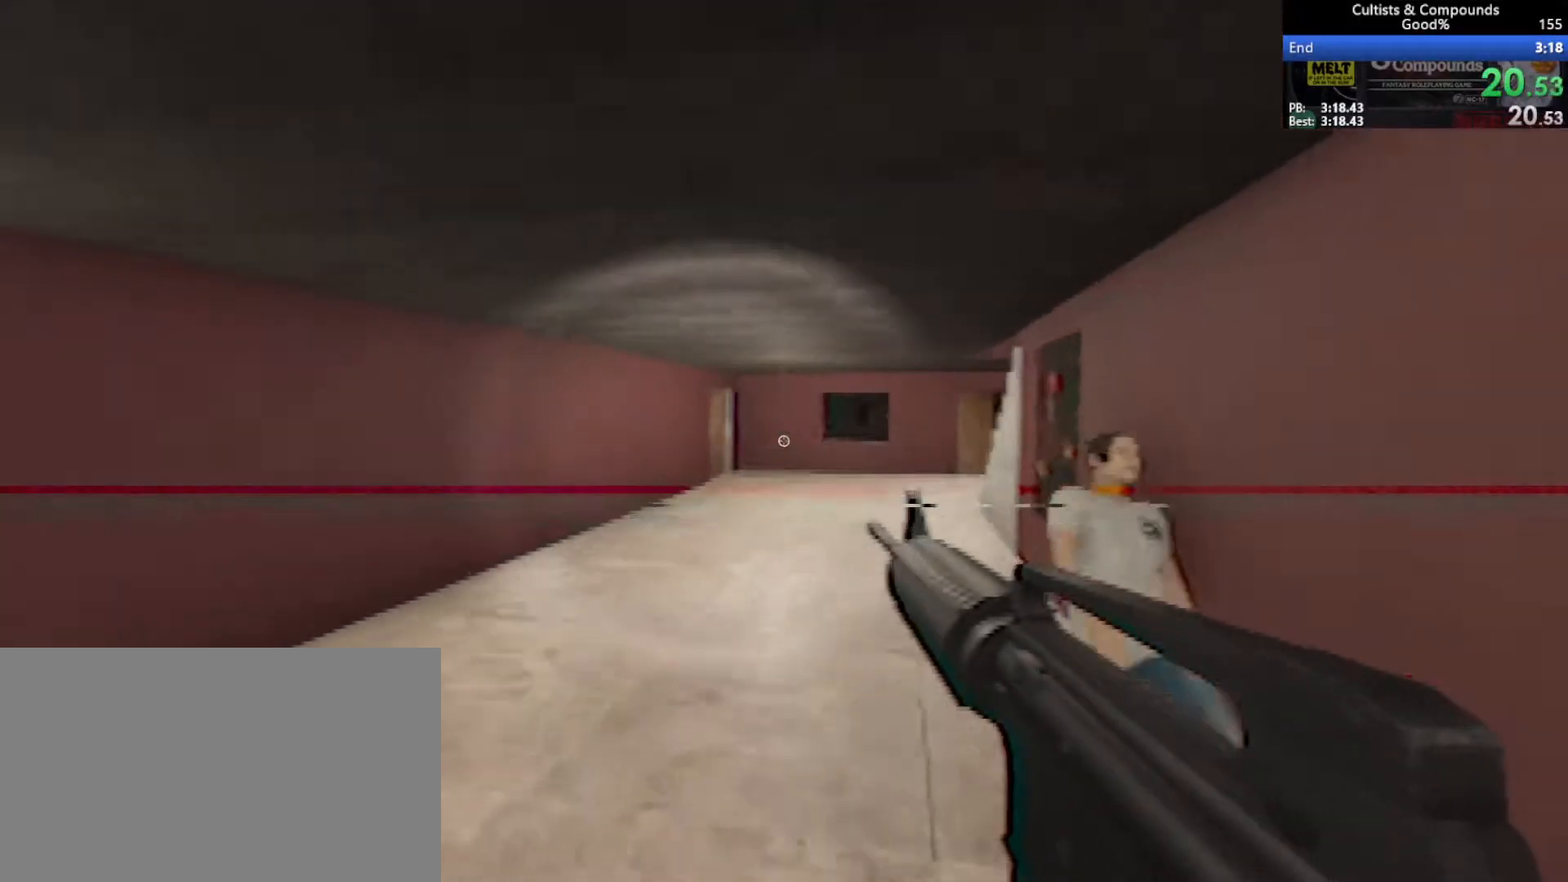
{"keys": ["shift", "w"], "mouse": [], "events": []}
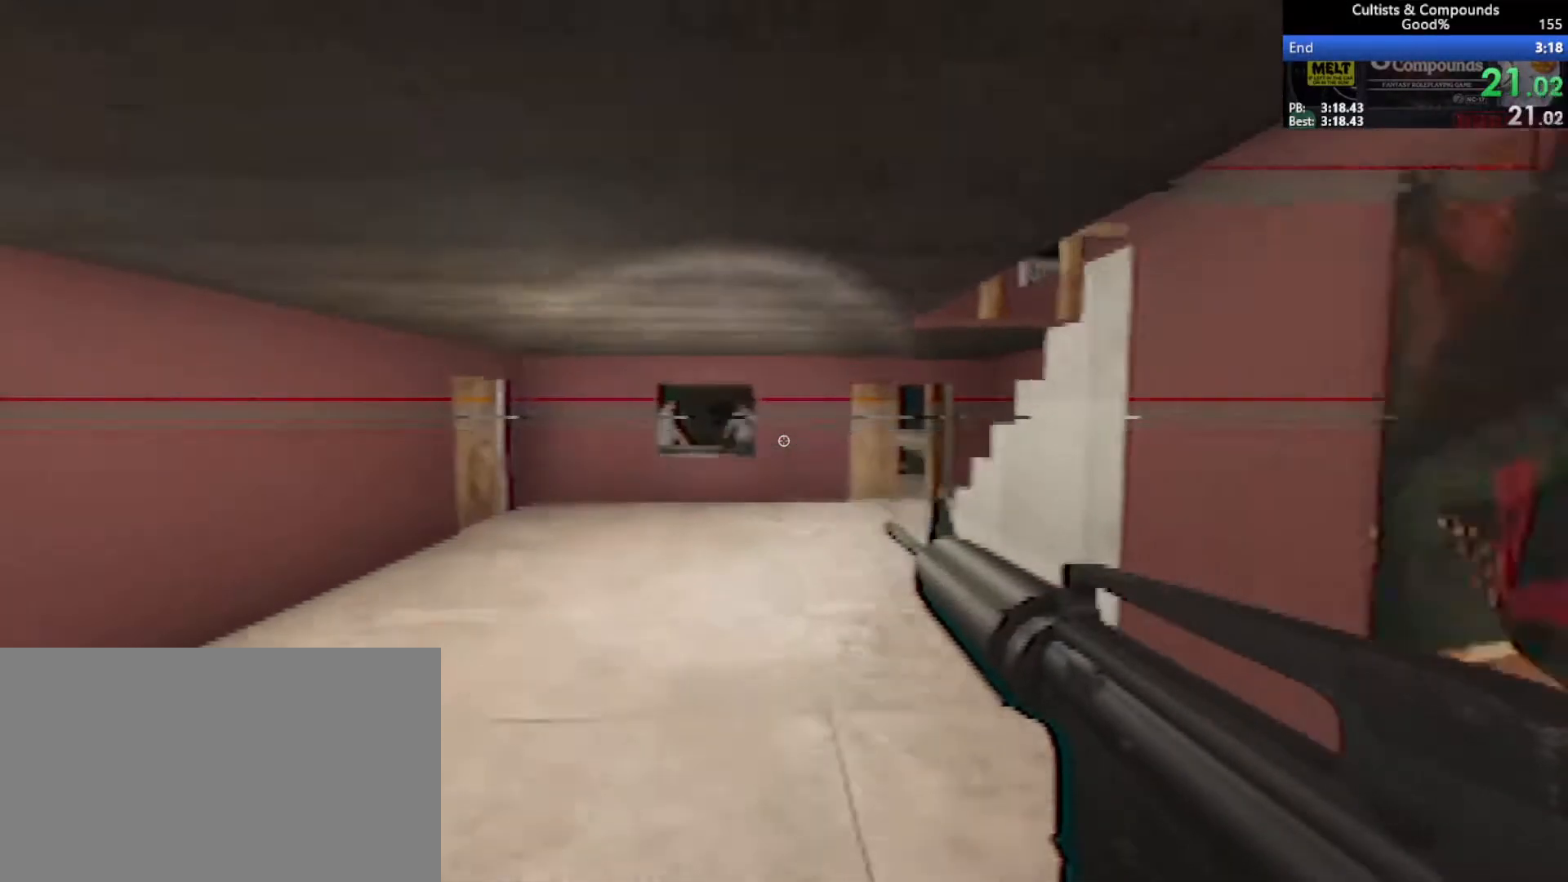
{"keys": ["ctrl", "shift", "space", "w"], "mouse": [], "events": [[500, "ctrl", "down"], [500, "space", "down"]]}
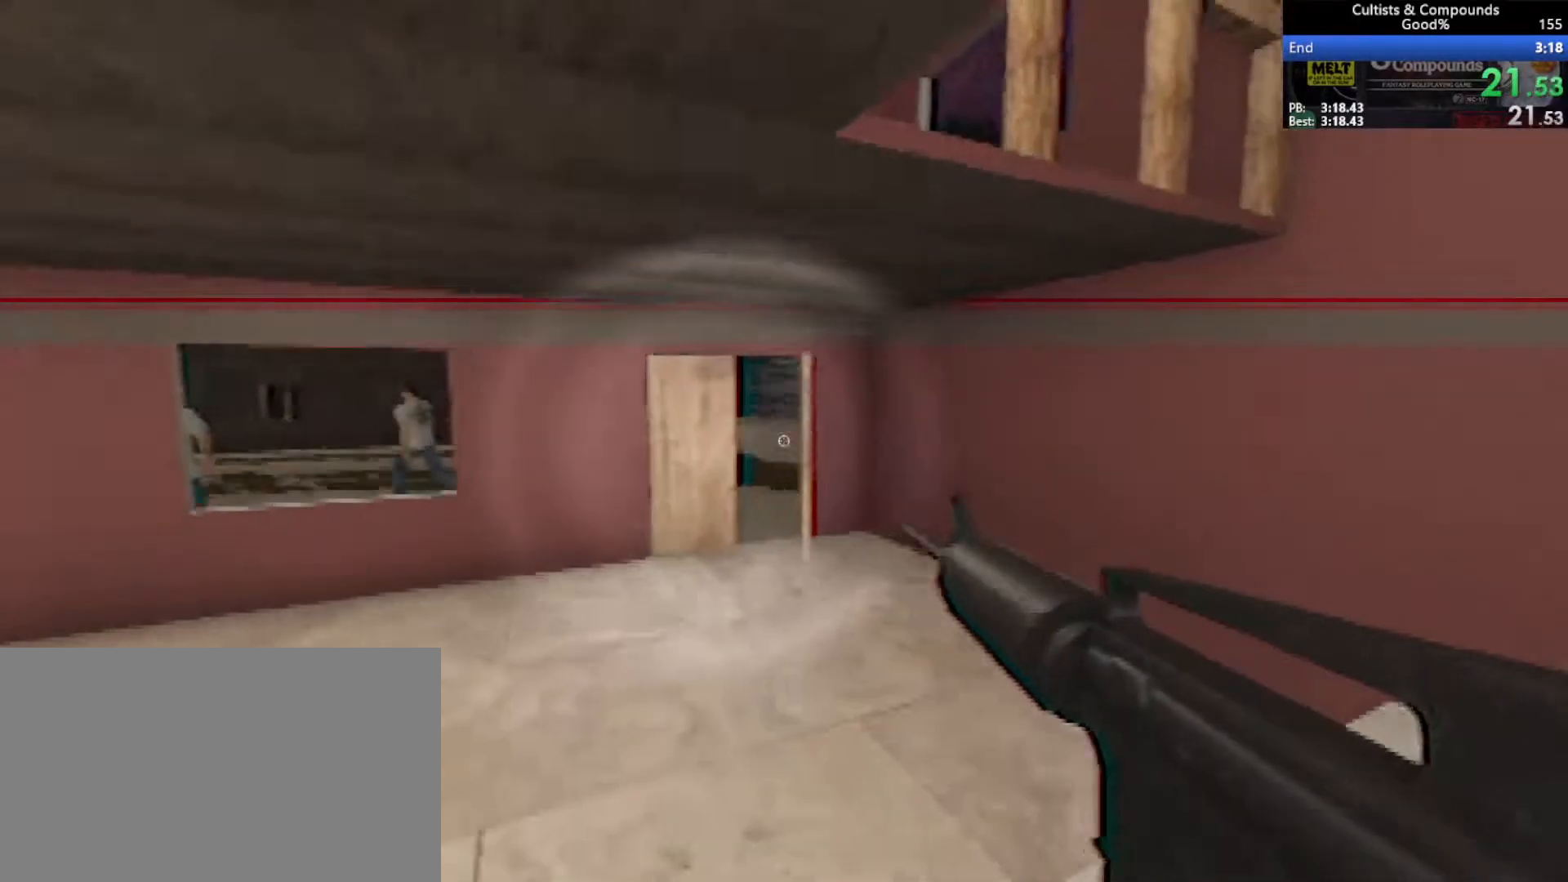
{"keys": ["shift", "w"], "mouse": [], "events": [[283, "space", "up"], [383, "ctrl", "up"]]}
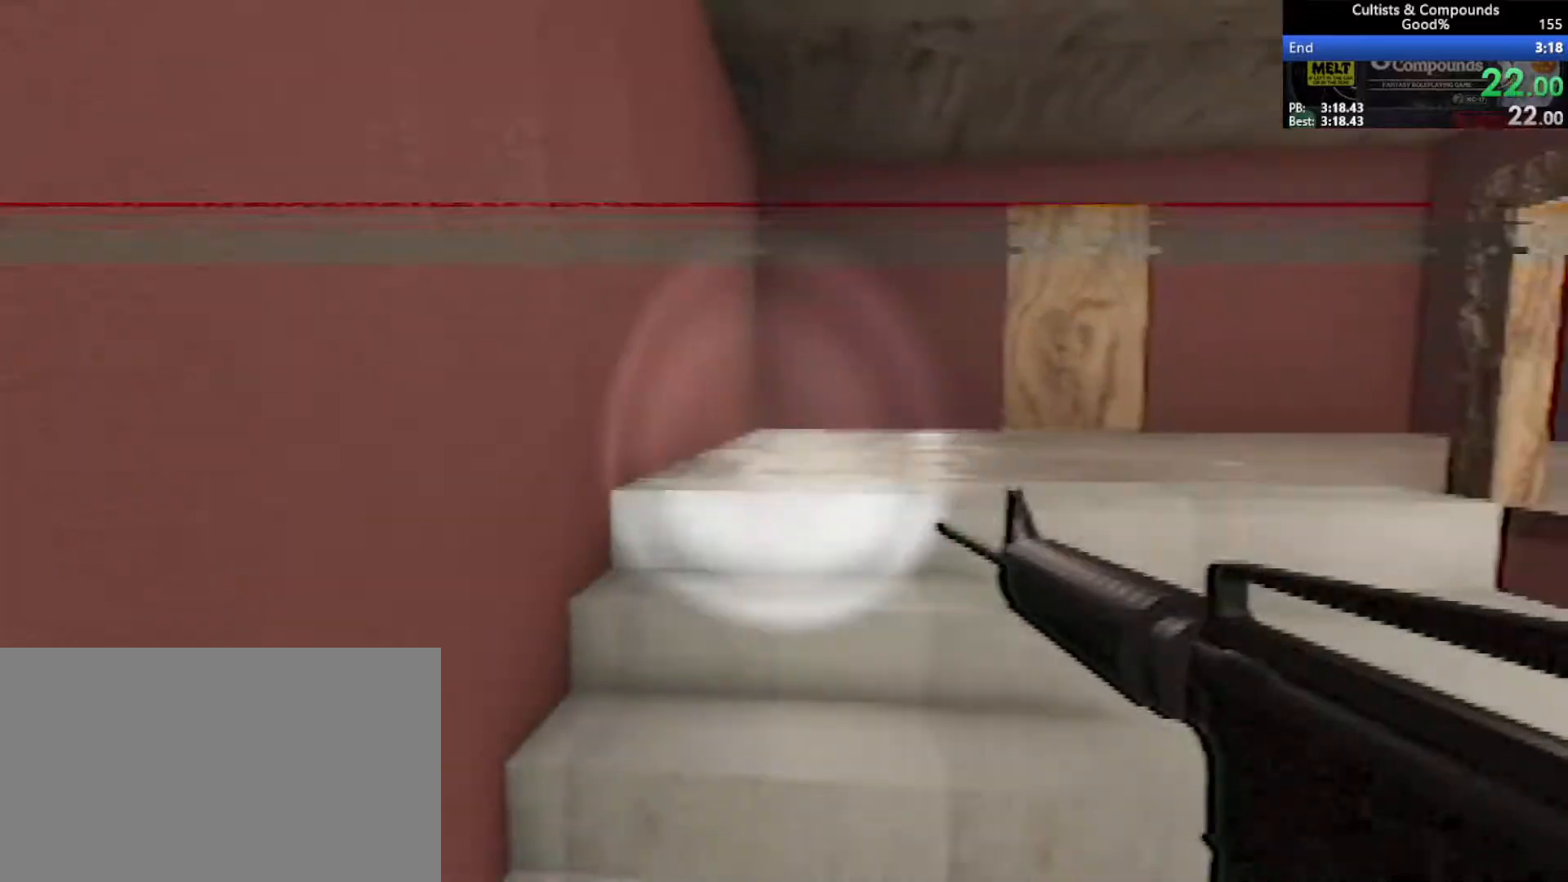
{"keys": ["ctrl", "shift", "w"], "mouse": [], "events": [[67, "ctrl", "down"], [67, "r", "down"], [150, "r", "up"]]}
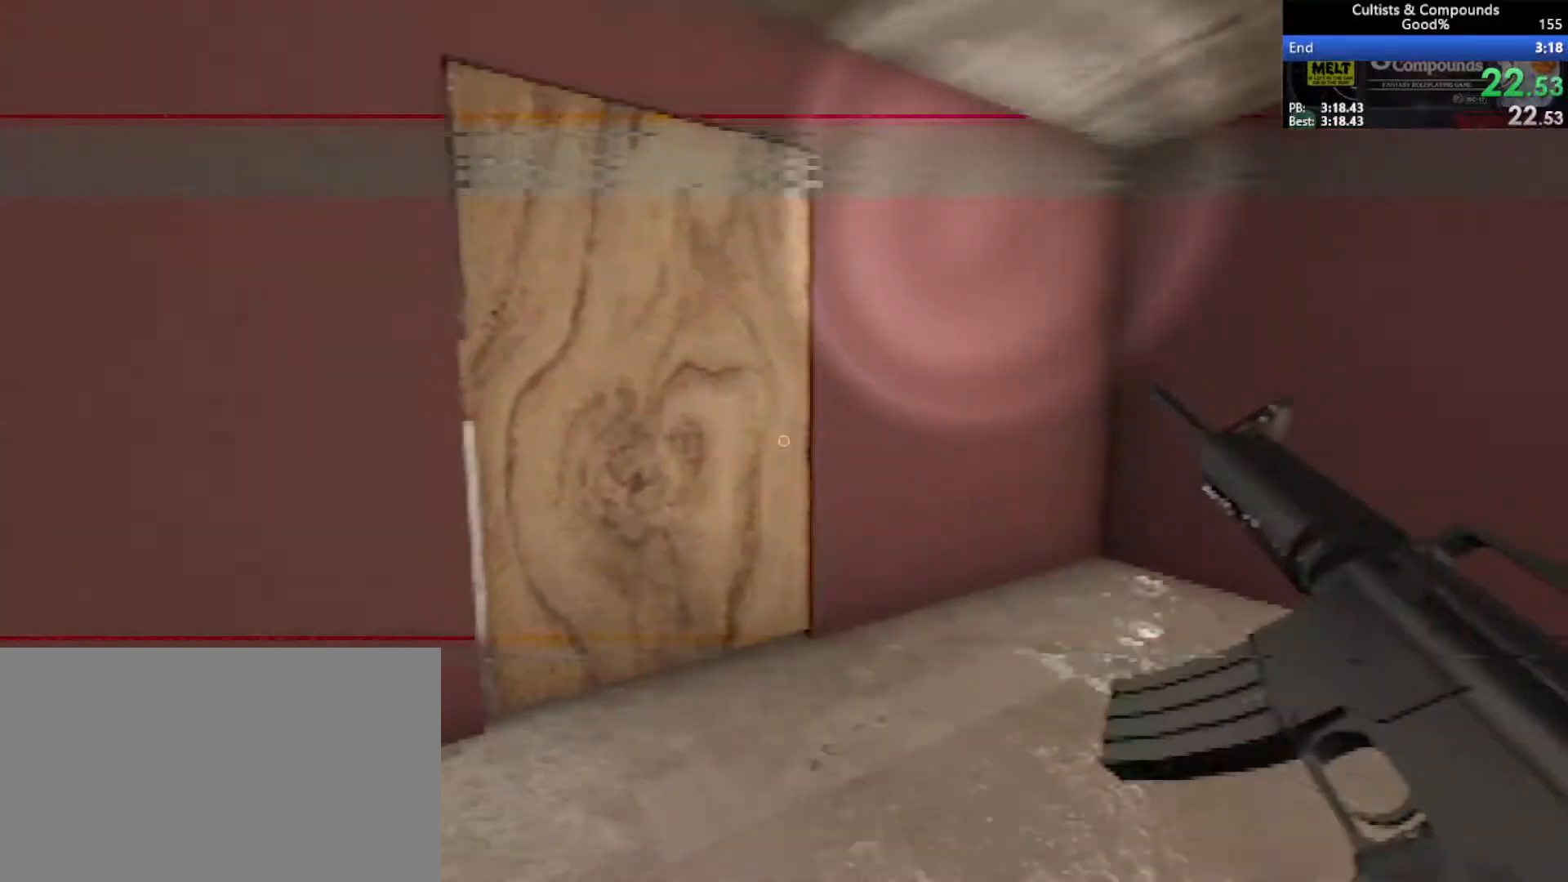
{"keys": ["shift", "w"], "mouse": [], "events": [[33, "ctrl", "up"]]}
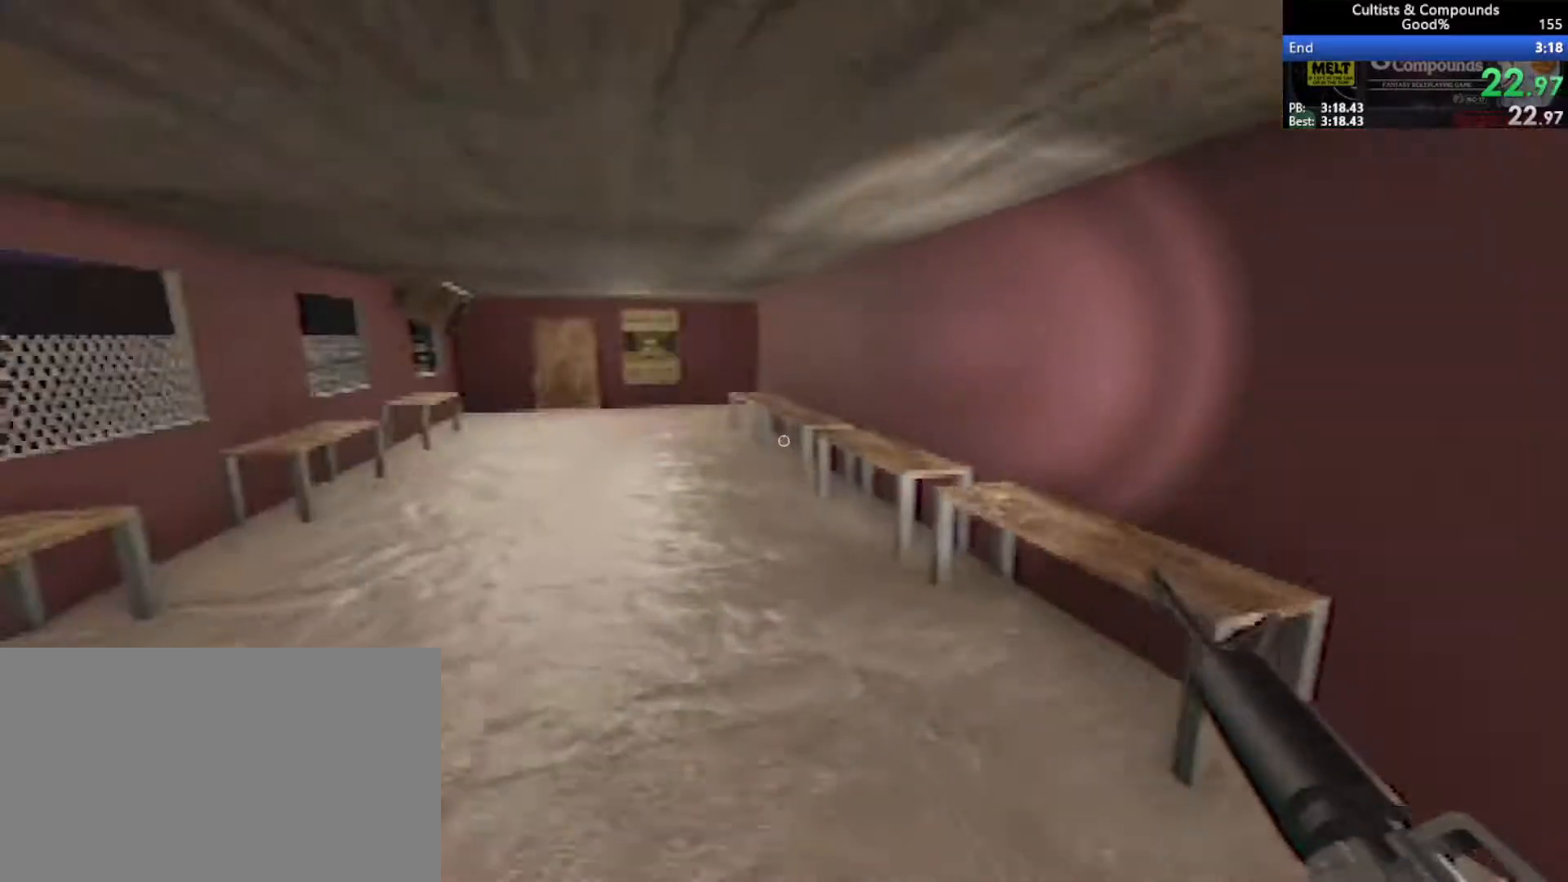
{"keys": ["shift", "w"], "mouse": [], "events": []}
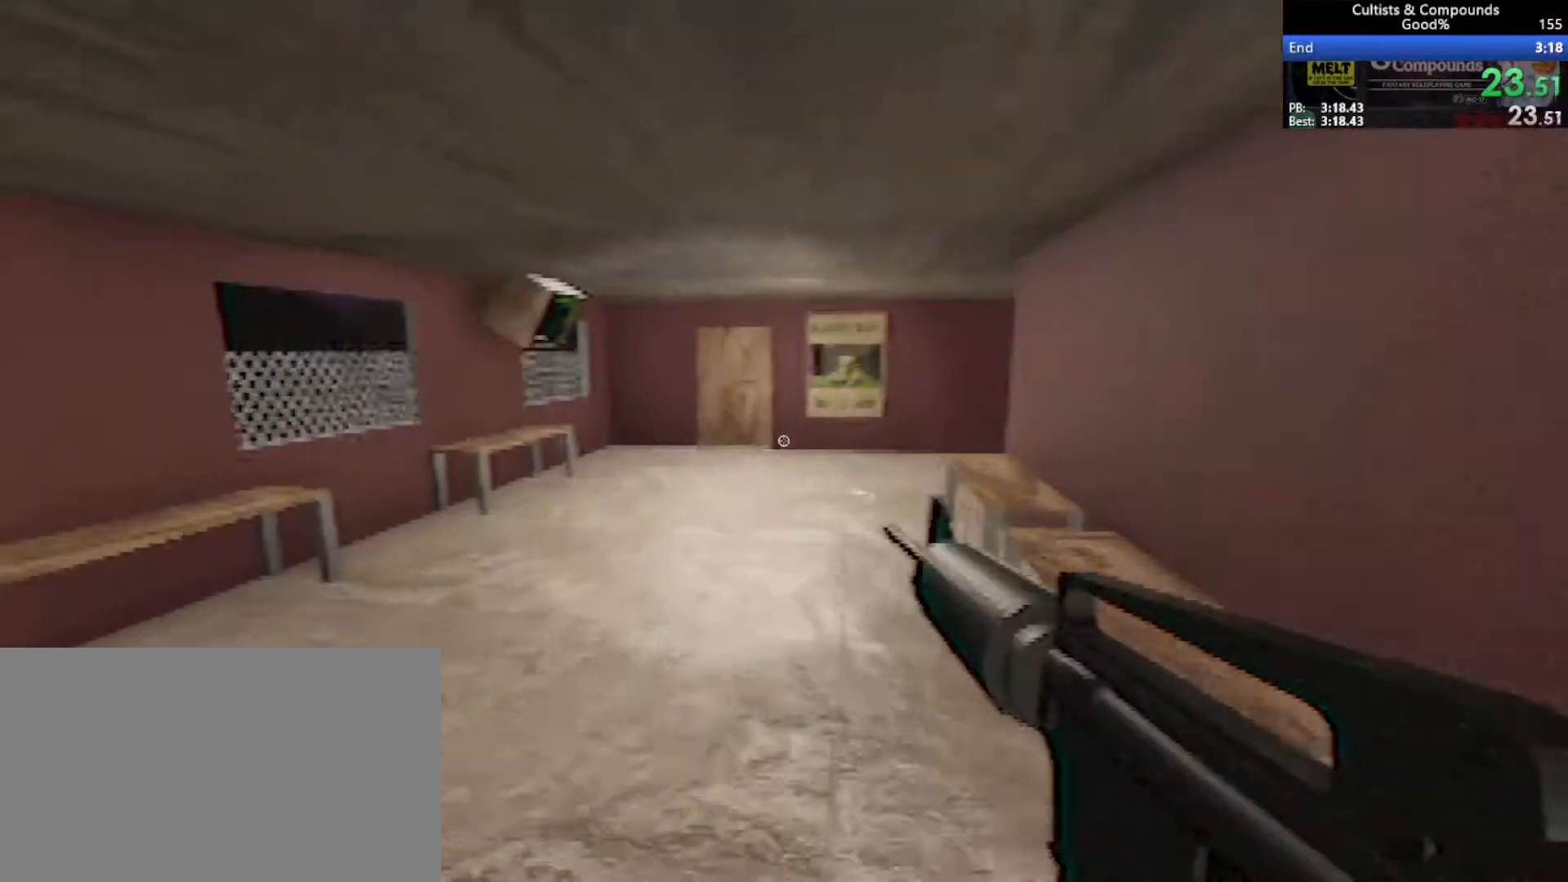
{"keys": ["shift", "w"], "mouse": [], "events": []}
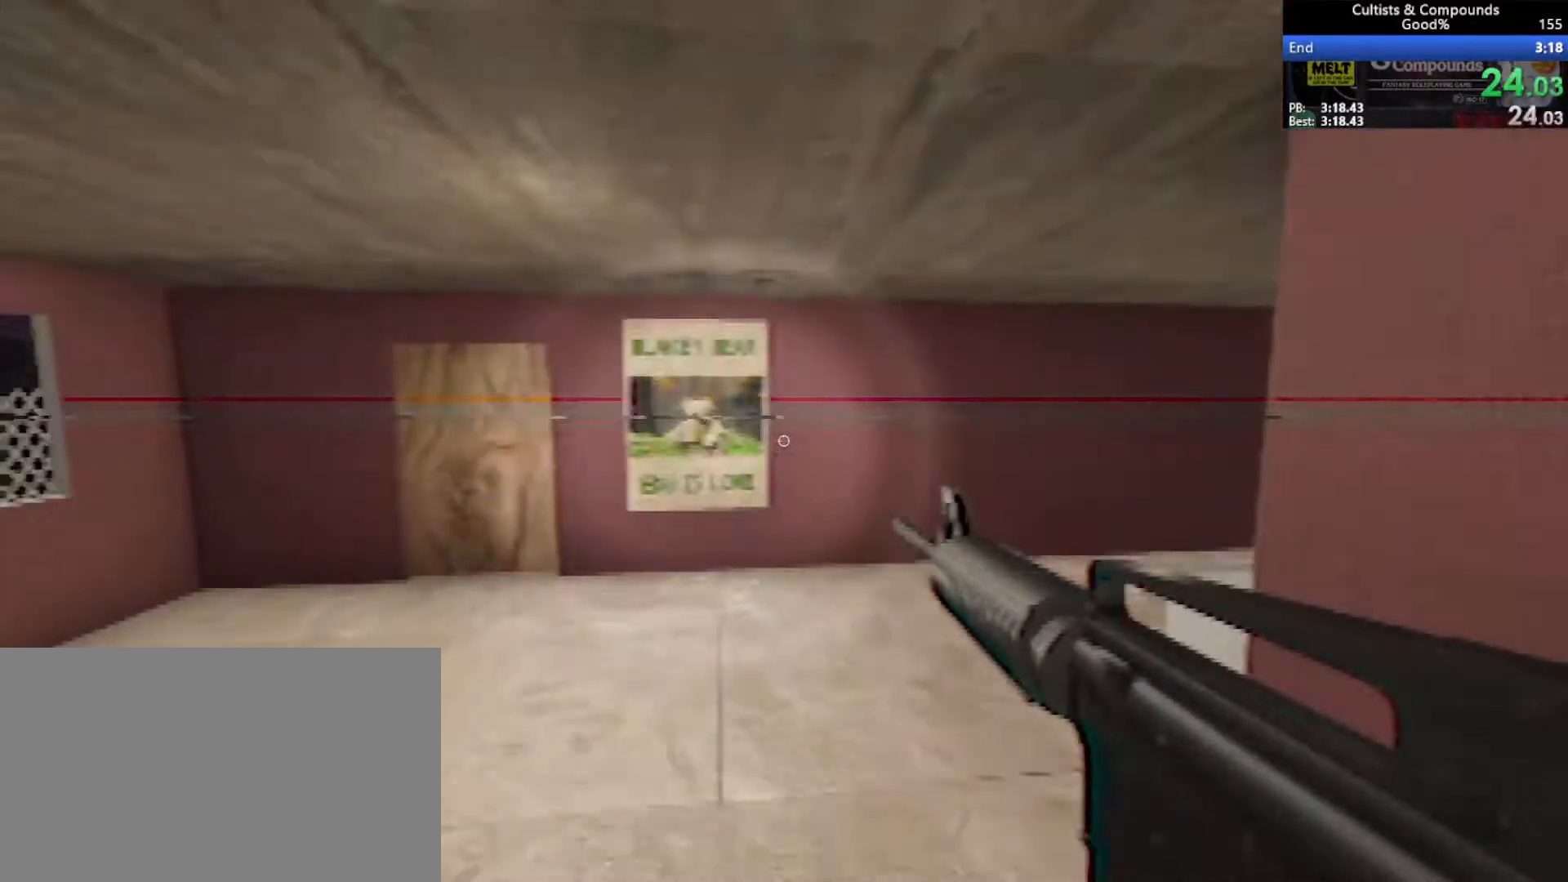
{"keys": ["shift", "w"], "mouse": [], "events": []}
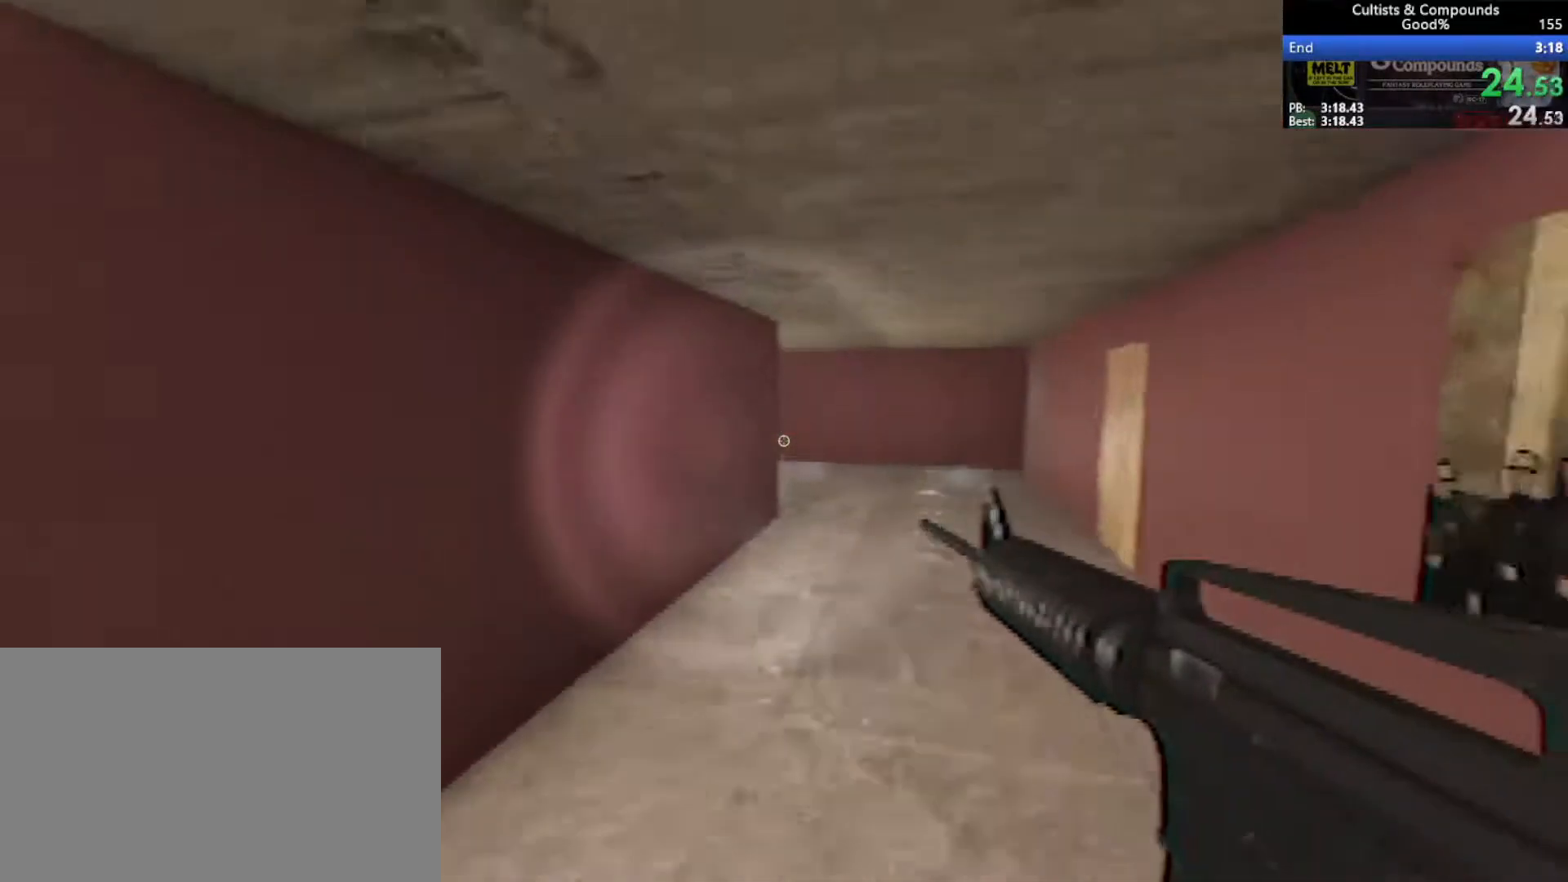
{"keys": ["shift", "w"], "mouse": [], "events": []}
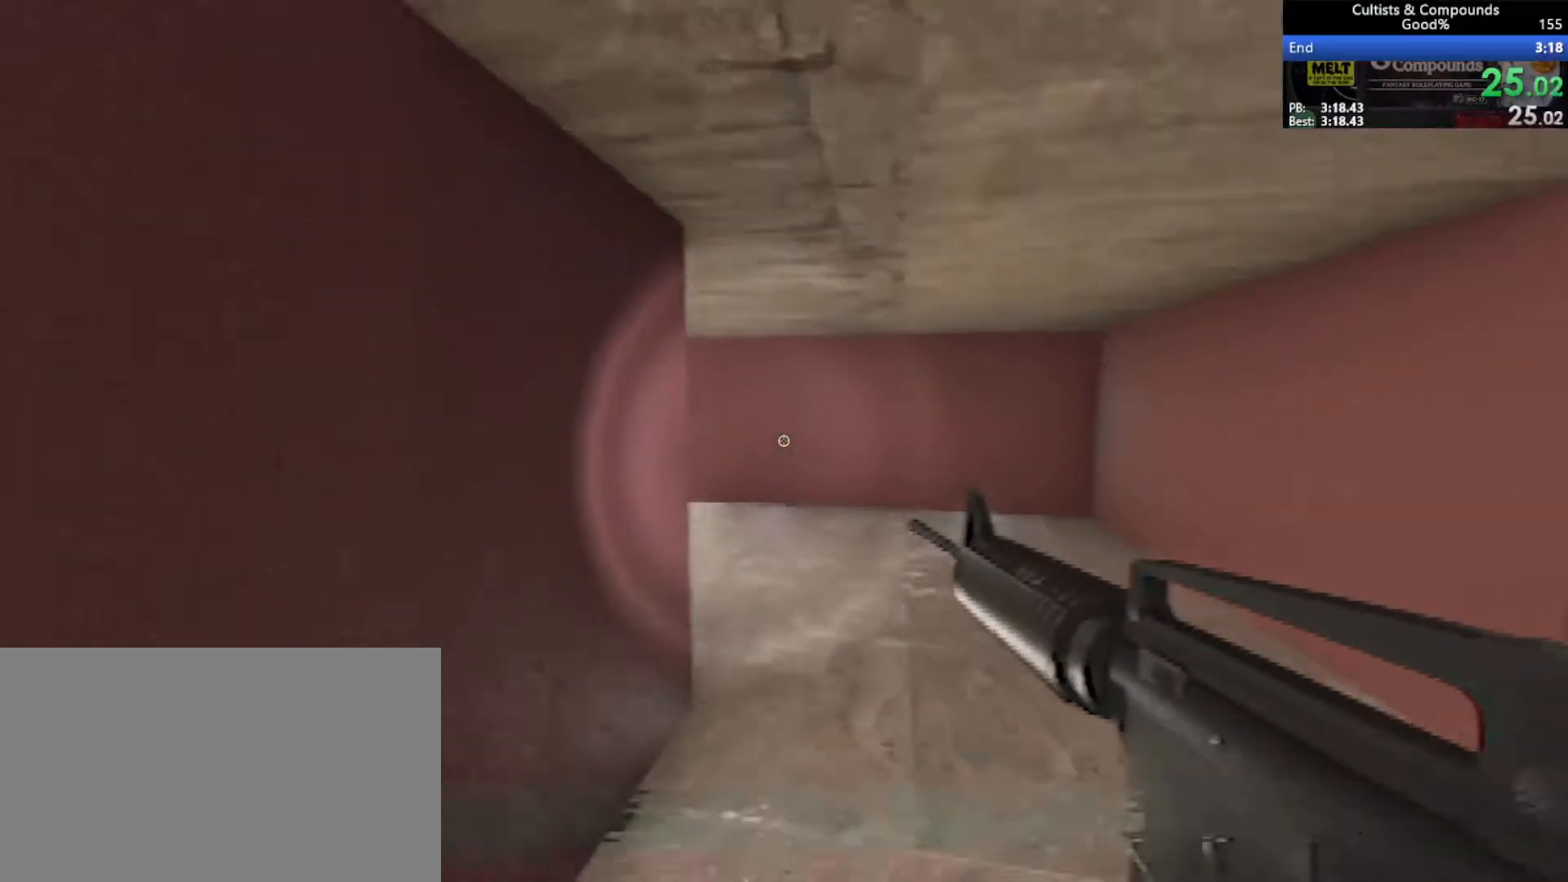
{"keys": ["shift", "w"], "mouse": [], "events": []}
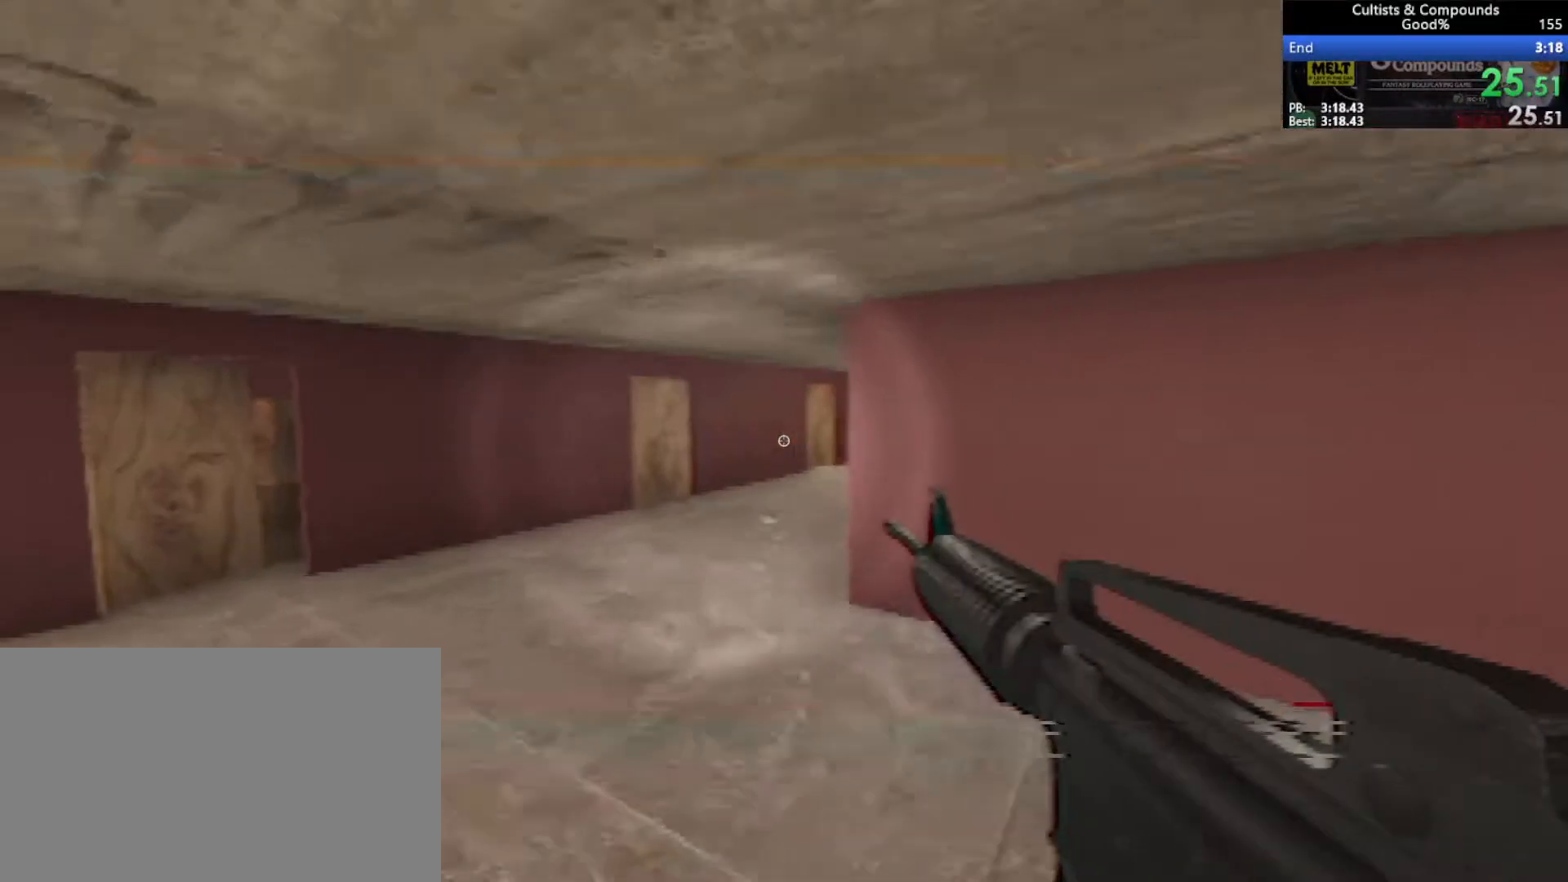
{"keys": ["shift", "w"], "mouse": [], "events": []}
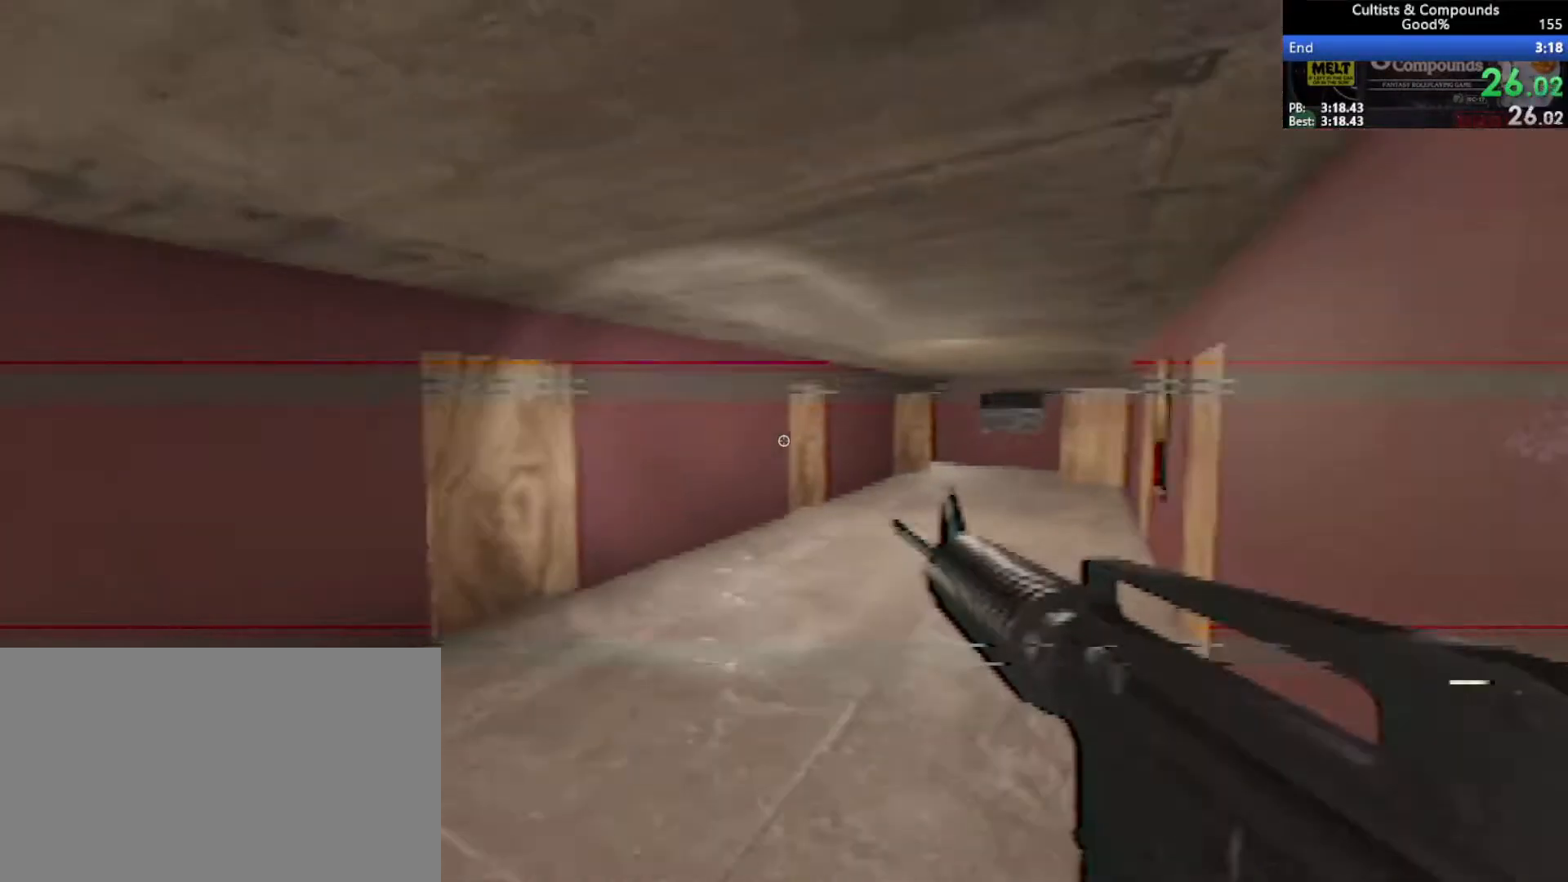
{"keys": ["shift", "w"], "mouse": [], "events": []}
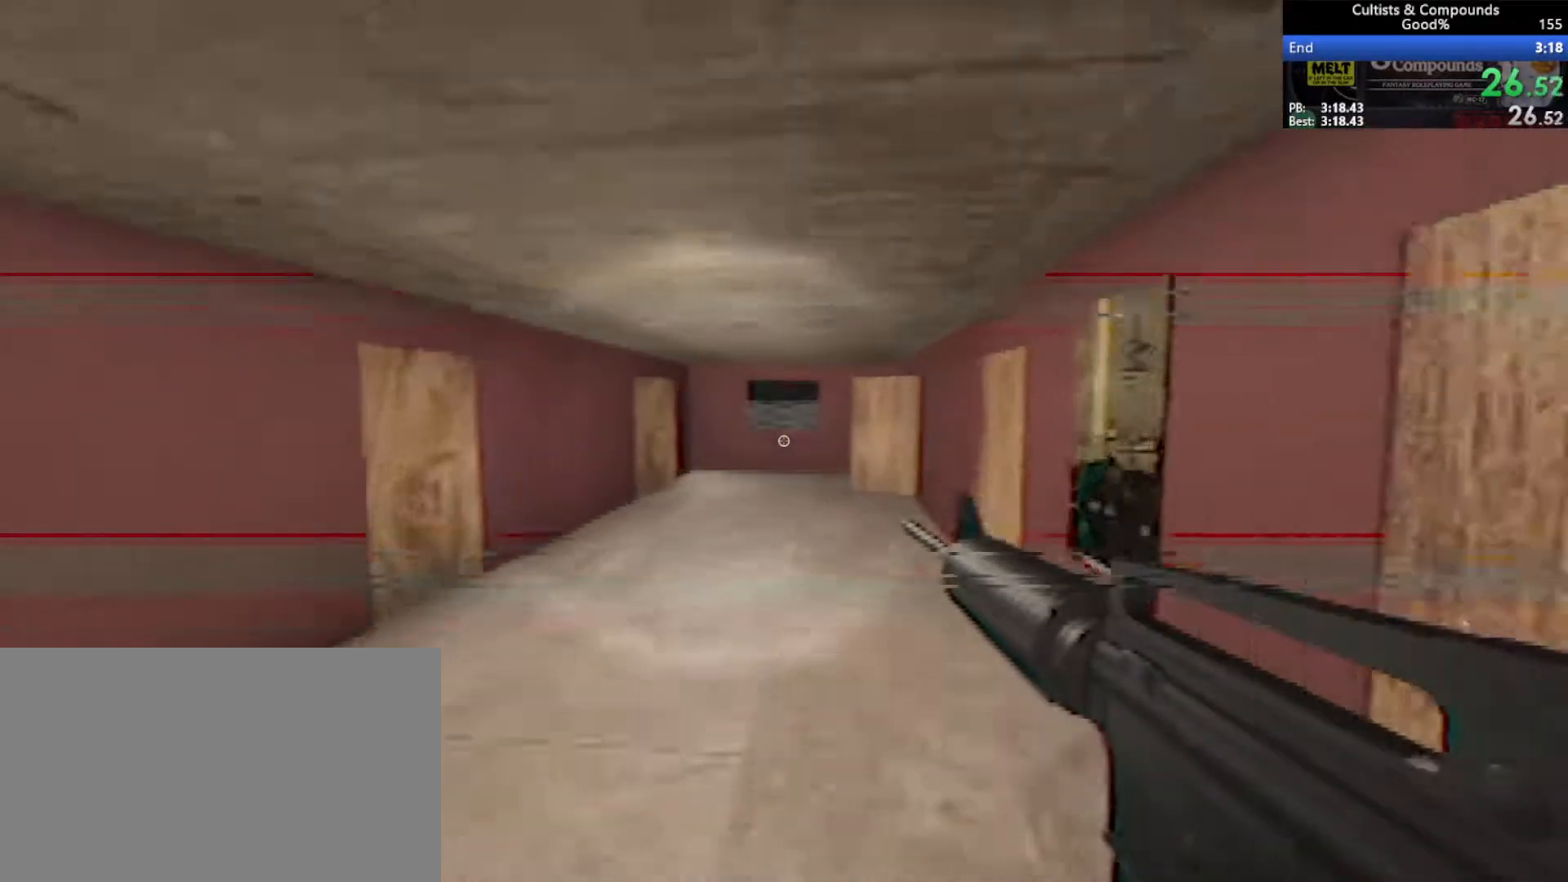
{"keys": ["shift", "w"], "mouse": [], "events": []}
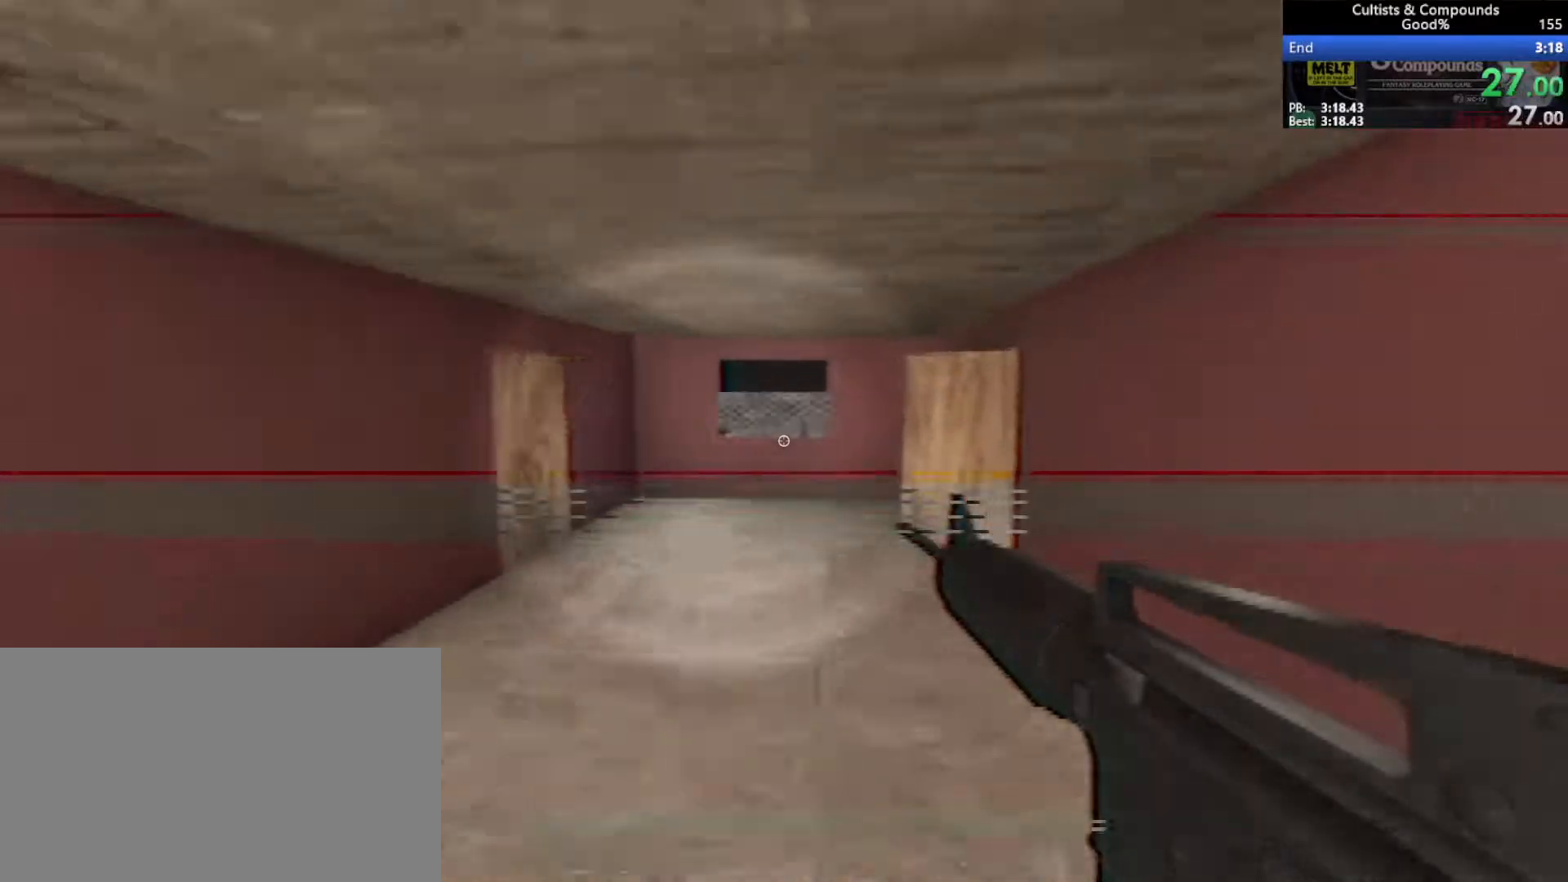
{"keys": ["shift", "w"], "mouse": [], "events": []}
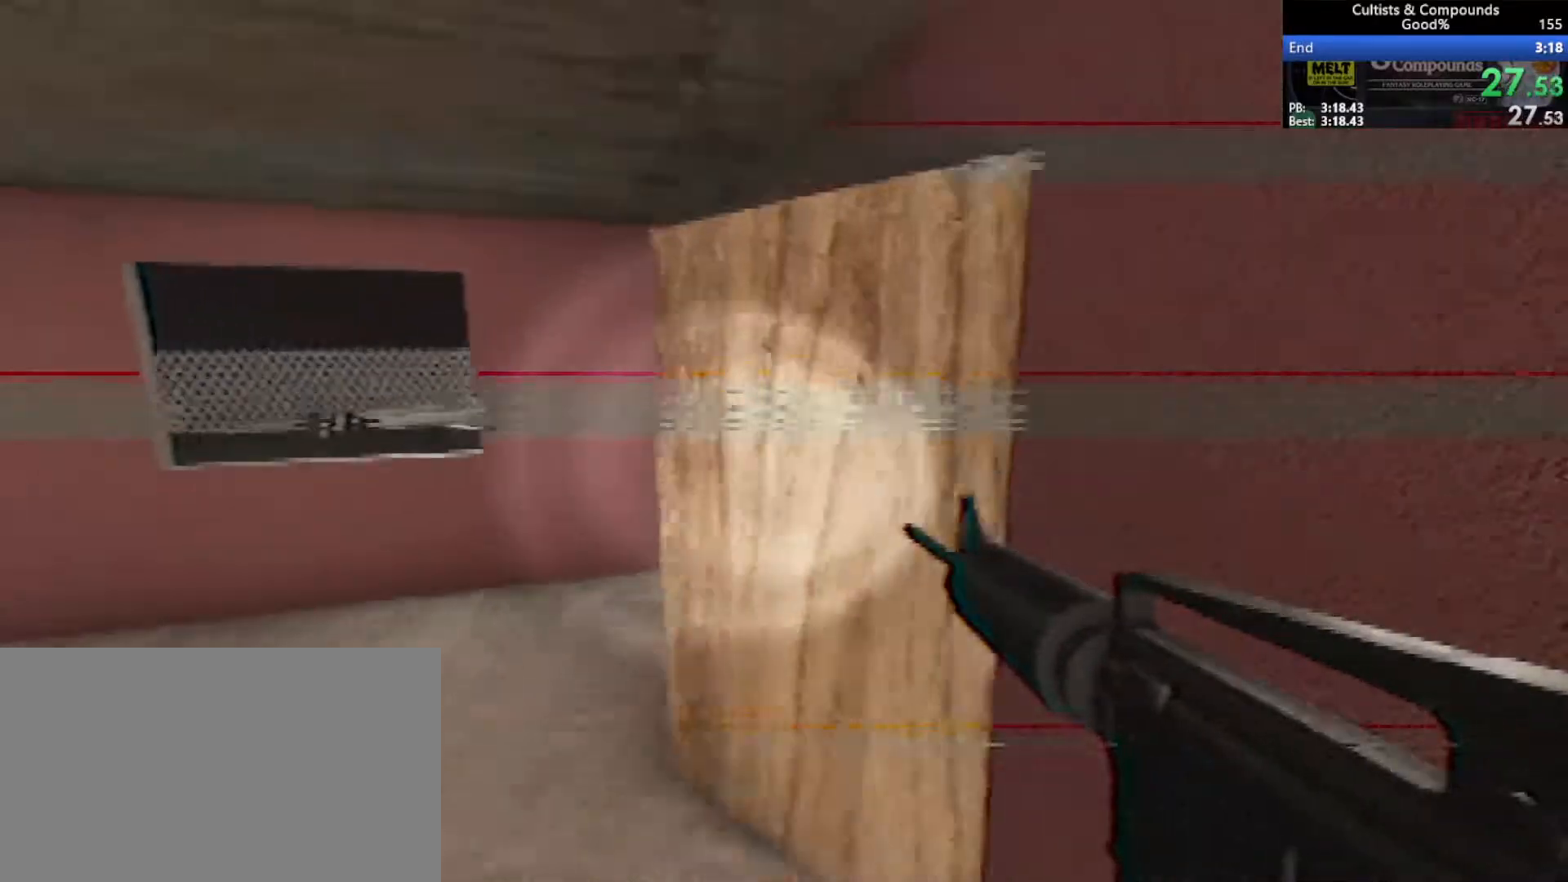
{"keys": ["shift", "w"], "mouse": [], "events": []}
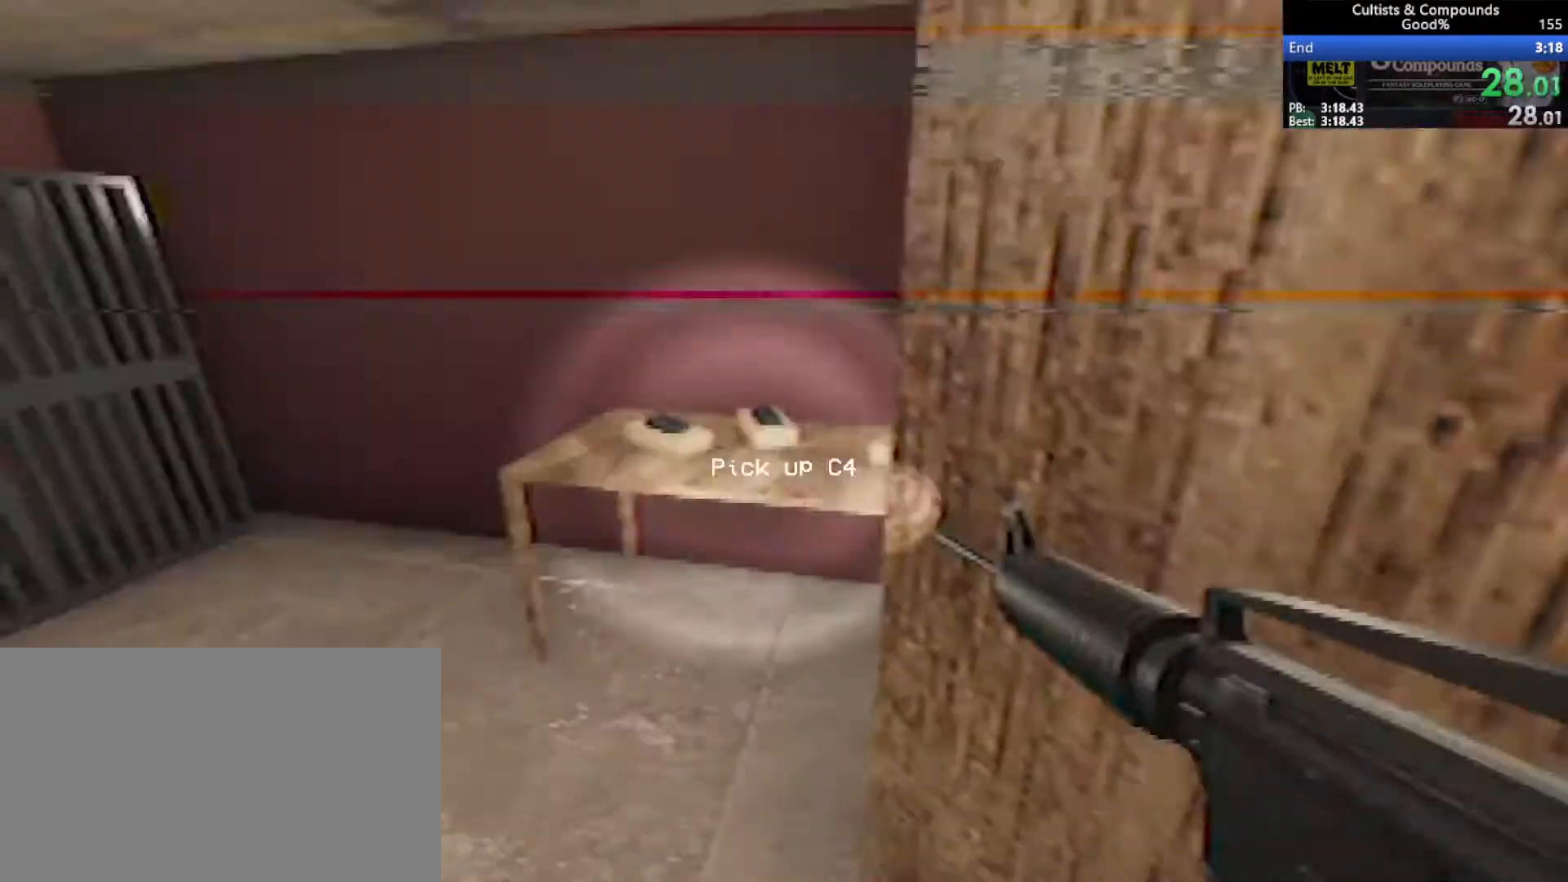
{"keys": [], "mouse": [], "events": [[250, "w", "up"], [383, "shift", "up"]]}
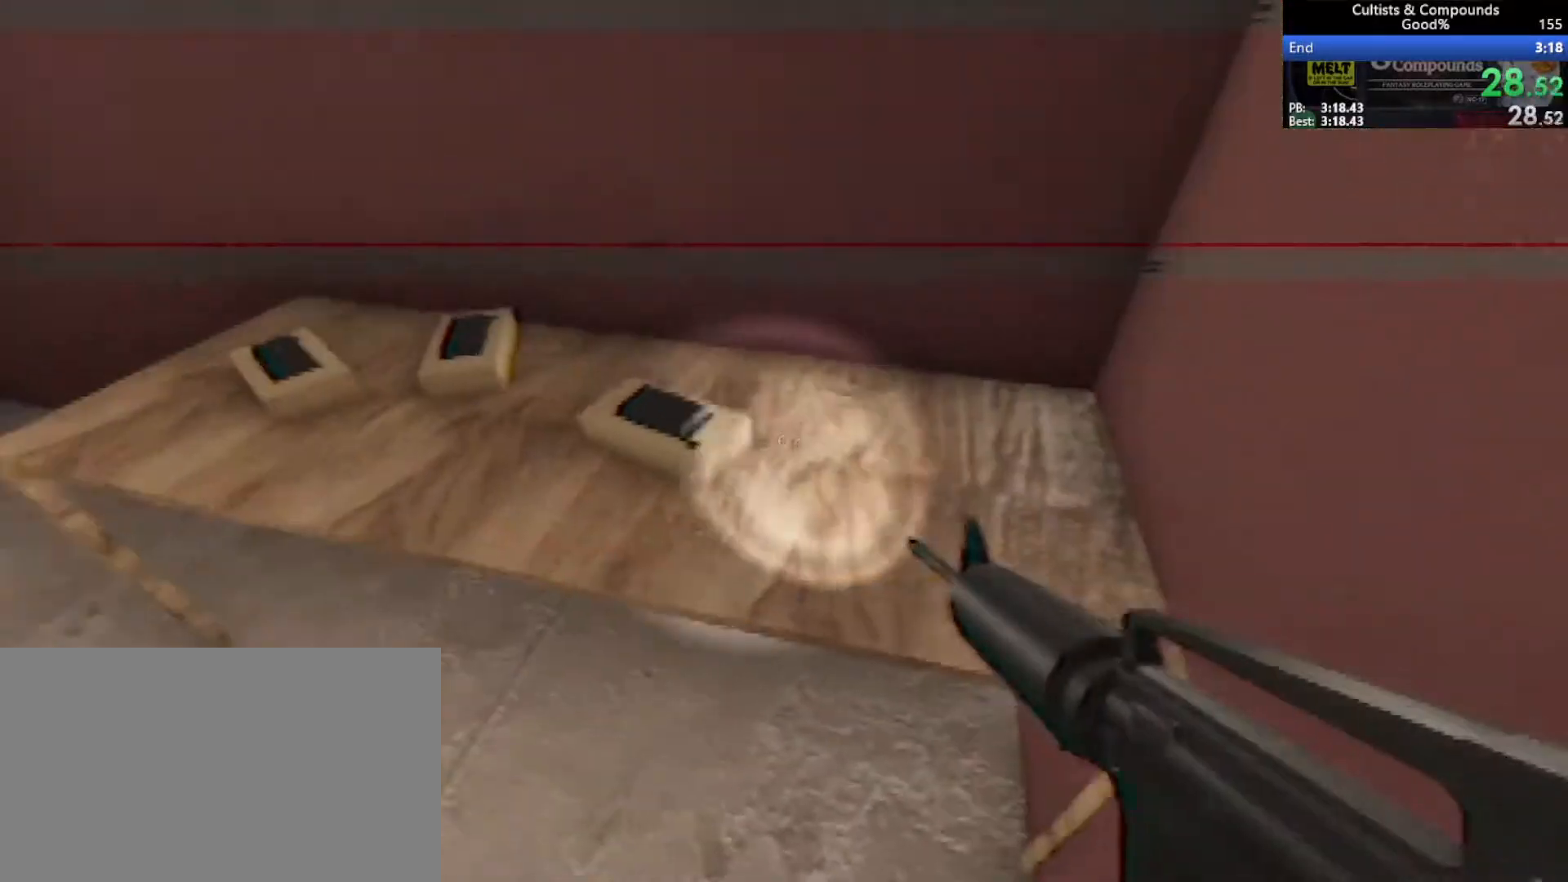
{"keys": [], "mouse": [], "events": []}